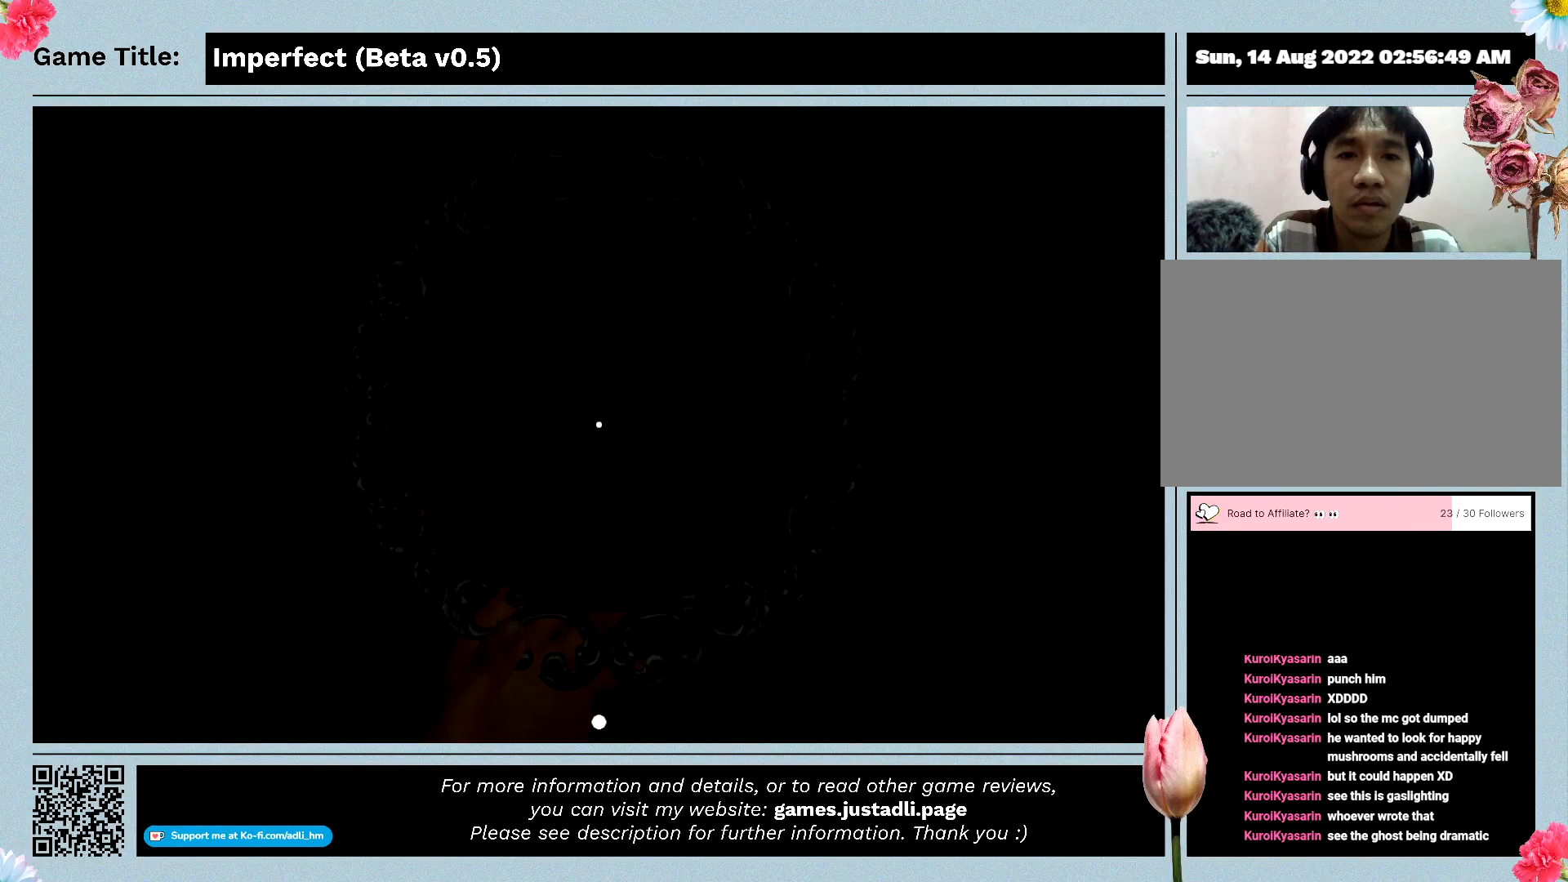
Gameplay with keyboard and mouse; each line is a JSON object with the keys and mouse buttons held at the frame after it. "events" lists presses ("down") and releases ("up") of "0", "1", "2", "3", "4", "5", "6", "7", "8", "9", "a", "alt", "b", "c", "caps_lock", "ctrl", "d", "down", "e", "escape", "f", "f1", "f2", "f3", "f4", "f5", "f6", "f7", "f8", "g", "h", "i", "j", "k", "l", "left", "m", "n", "o", "p", "q", "r", "return", "right", "s", "shift", "space", "t", "tab", "tilde", "u", "up", "v", "w", "x", "y", "z", "mouse_left", "mouse_wheel" and "mouse_right" between this image and that frame as [ms after this image, input, new state], when the widget could be followed in between. "mouse_left", "mouse_wheel", "mouse_right" = the "left", "wheel", "right" buttons of the "mouse" list. No other keys are recorded. "wheel" means that the mouse wheel is clicked or scrolled. Mouse movement is not recorded.
{"keys": ["shift", "w"], "mouse": ["left"], "events": []}
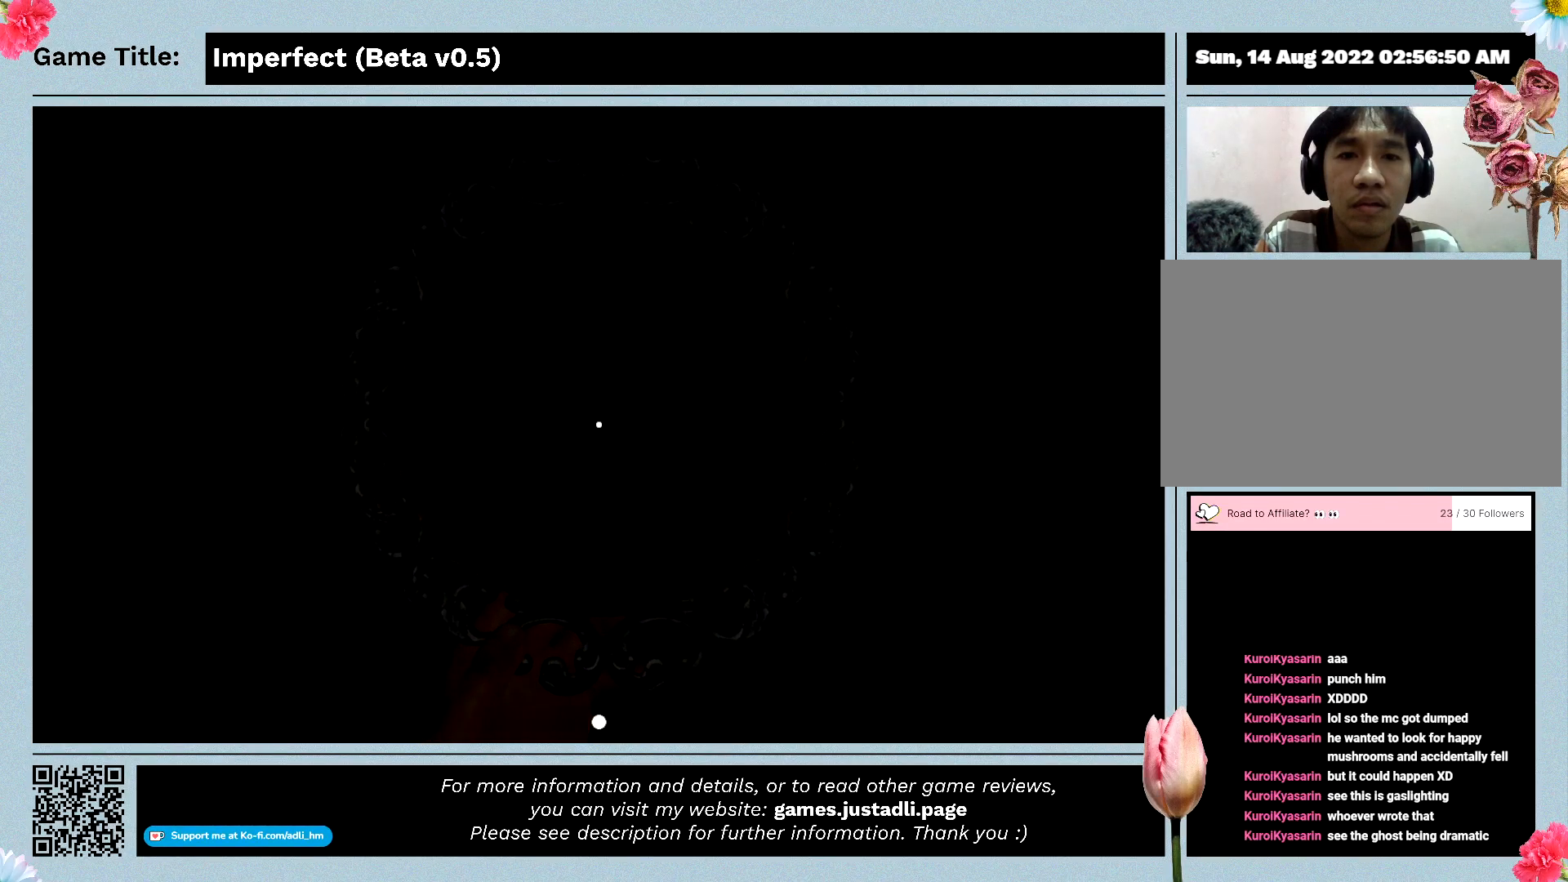
{"keys": ["shift", "w"], "mouse": ["left"], "events": []}
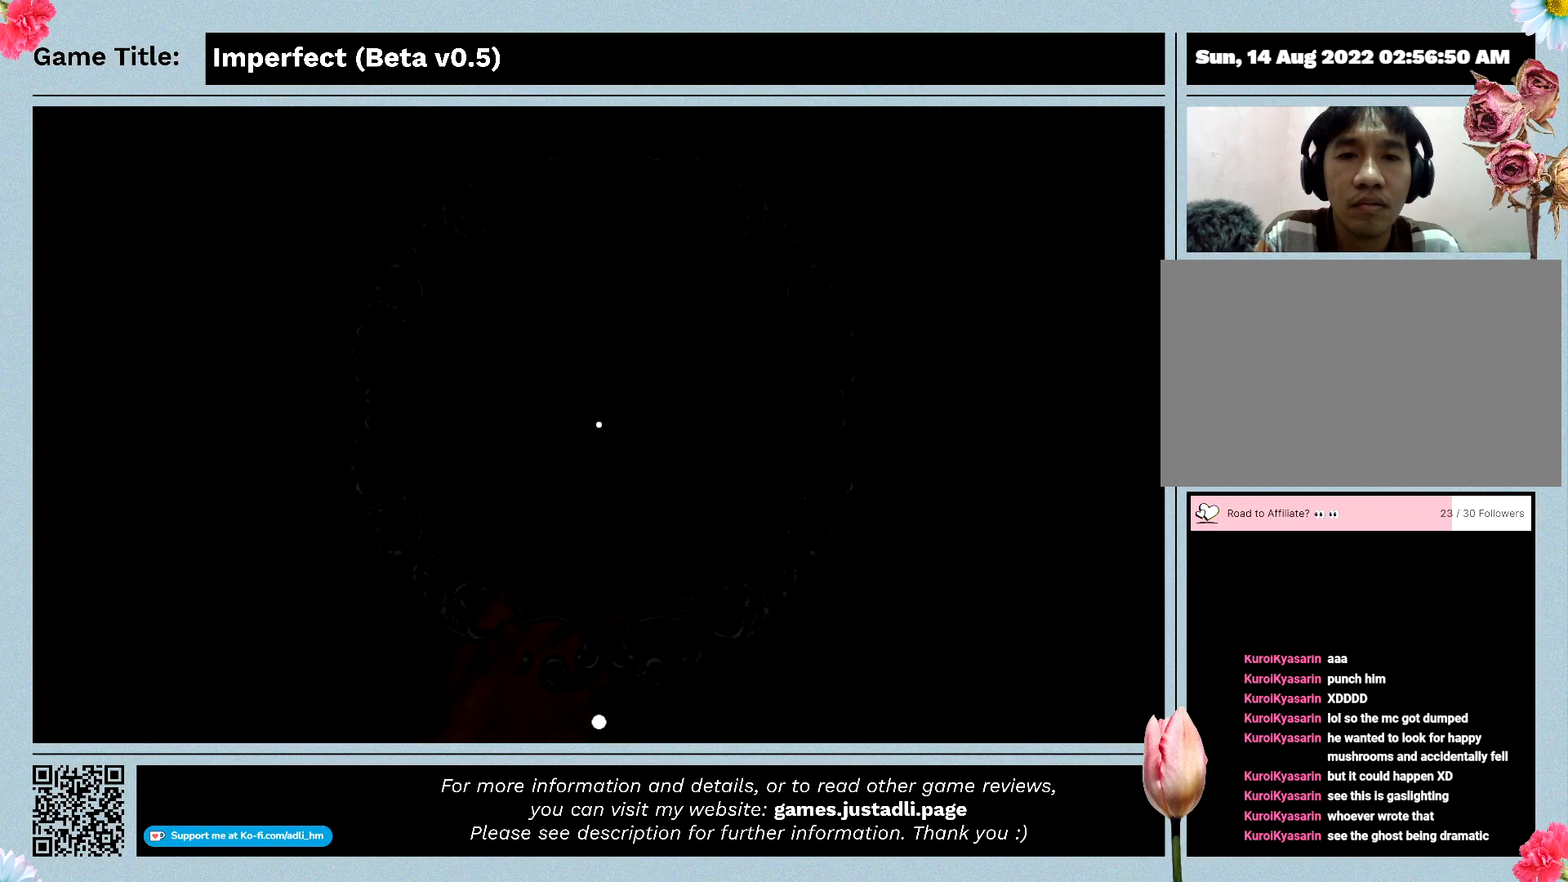
{"keys": ["shift", "w"], "mouse": ["left"], "events": []}
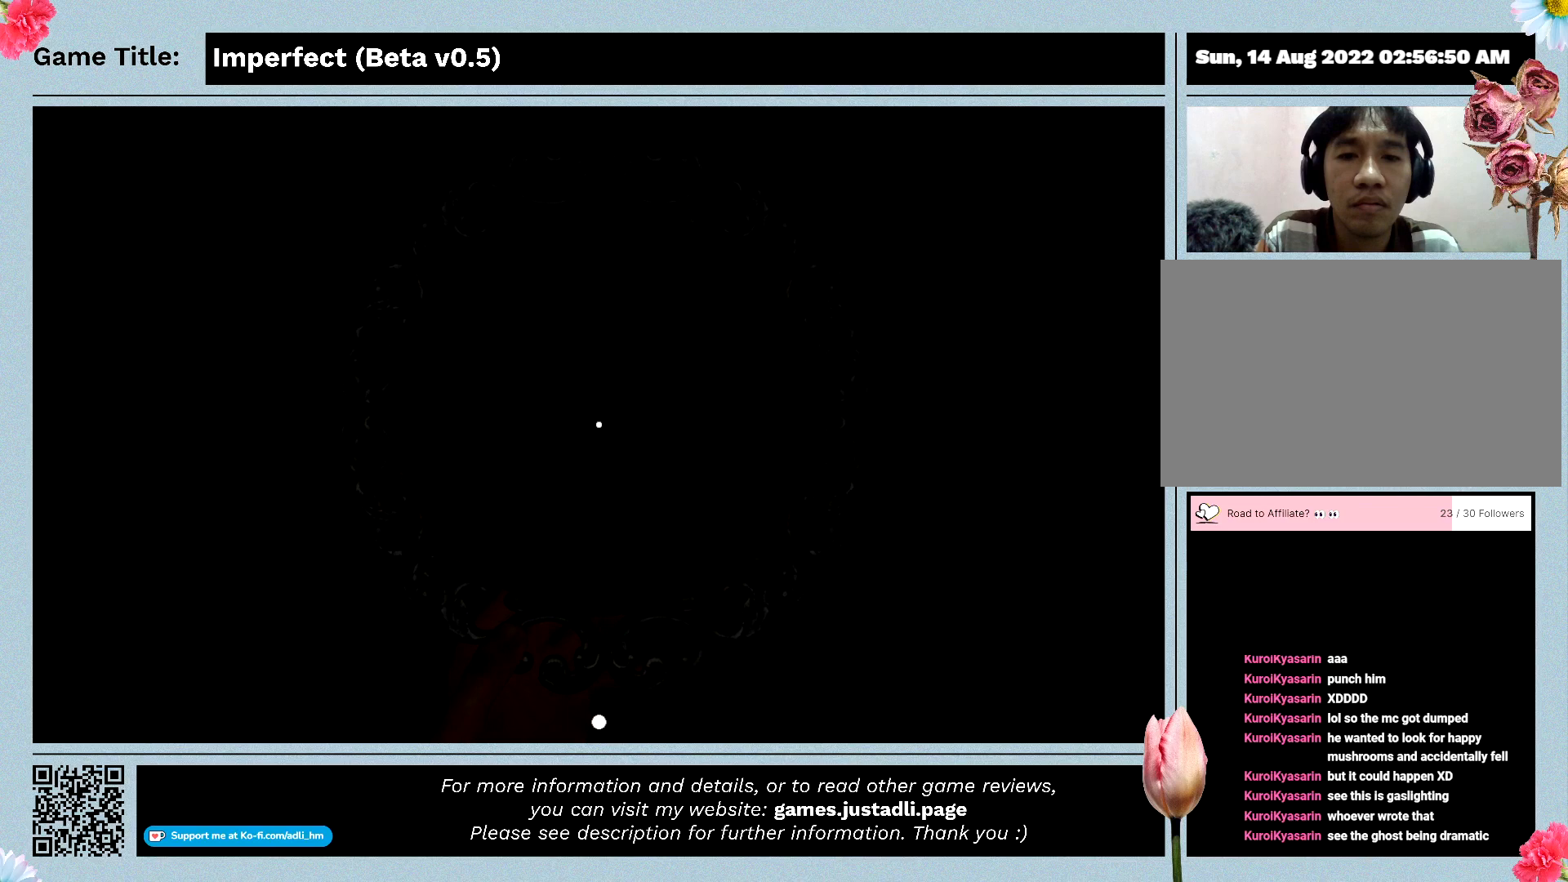
{"keys": ["shift", "w"], "mouse": [], "events": [[433, "mouse_left", "up"]]}
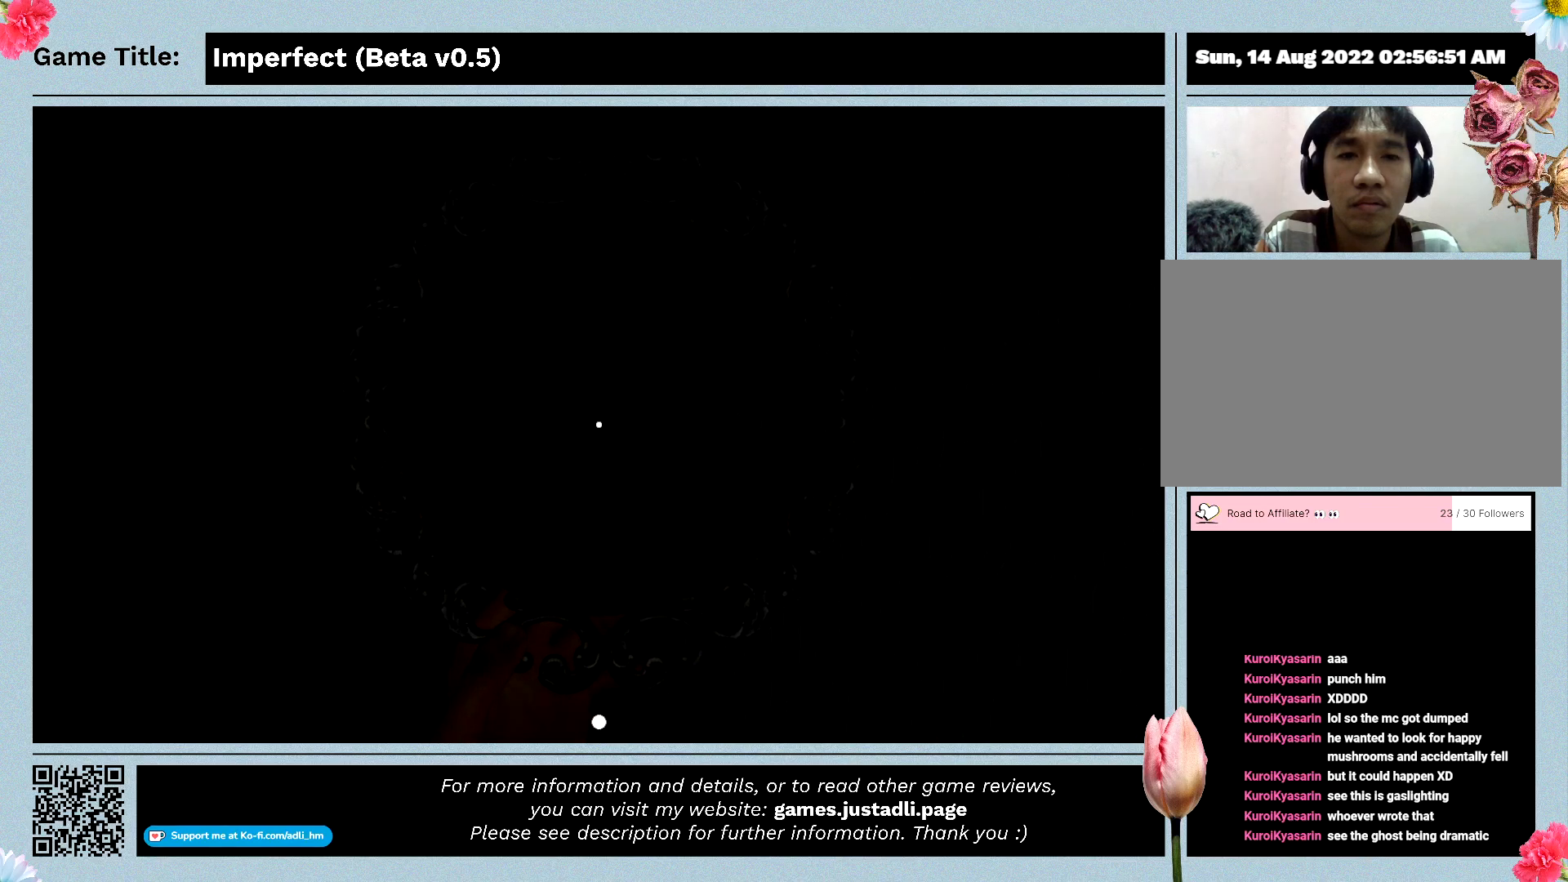
{"keys": ["shift", "w"], "mouse": ["left"], "events": [[433, "mouse_left", "down"]]}
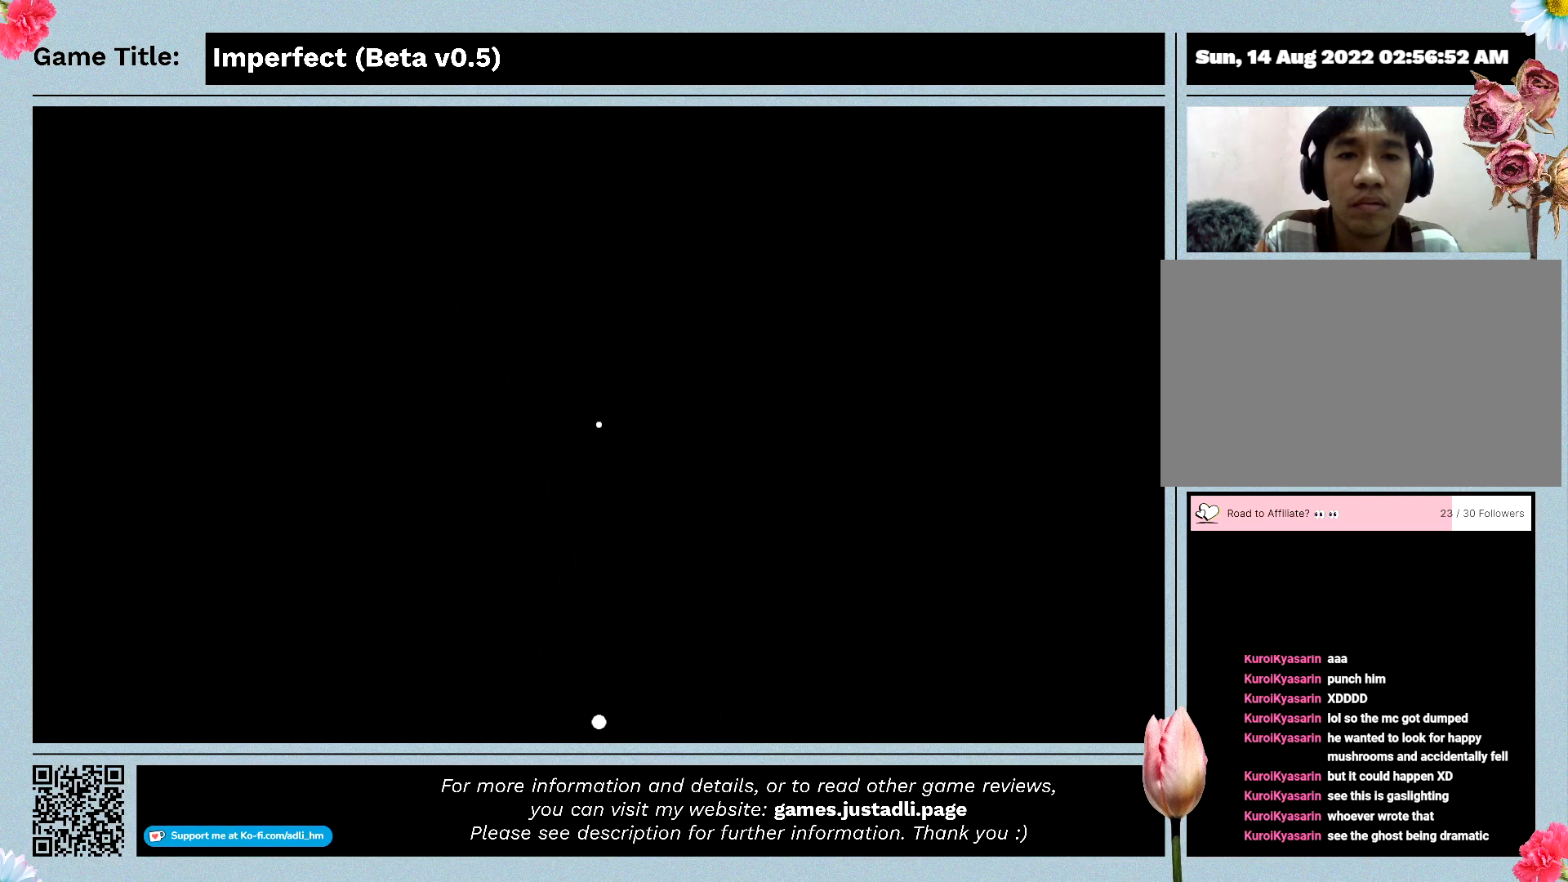
{"keys": ["shift", "w"], "mouse": ["left"], "events": []}
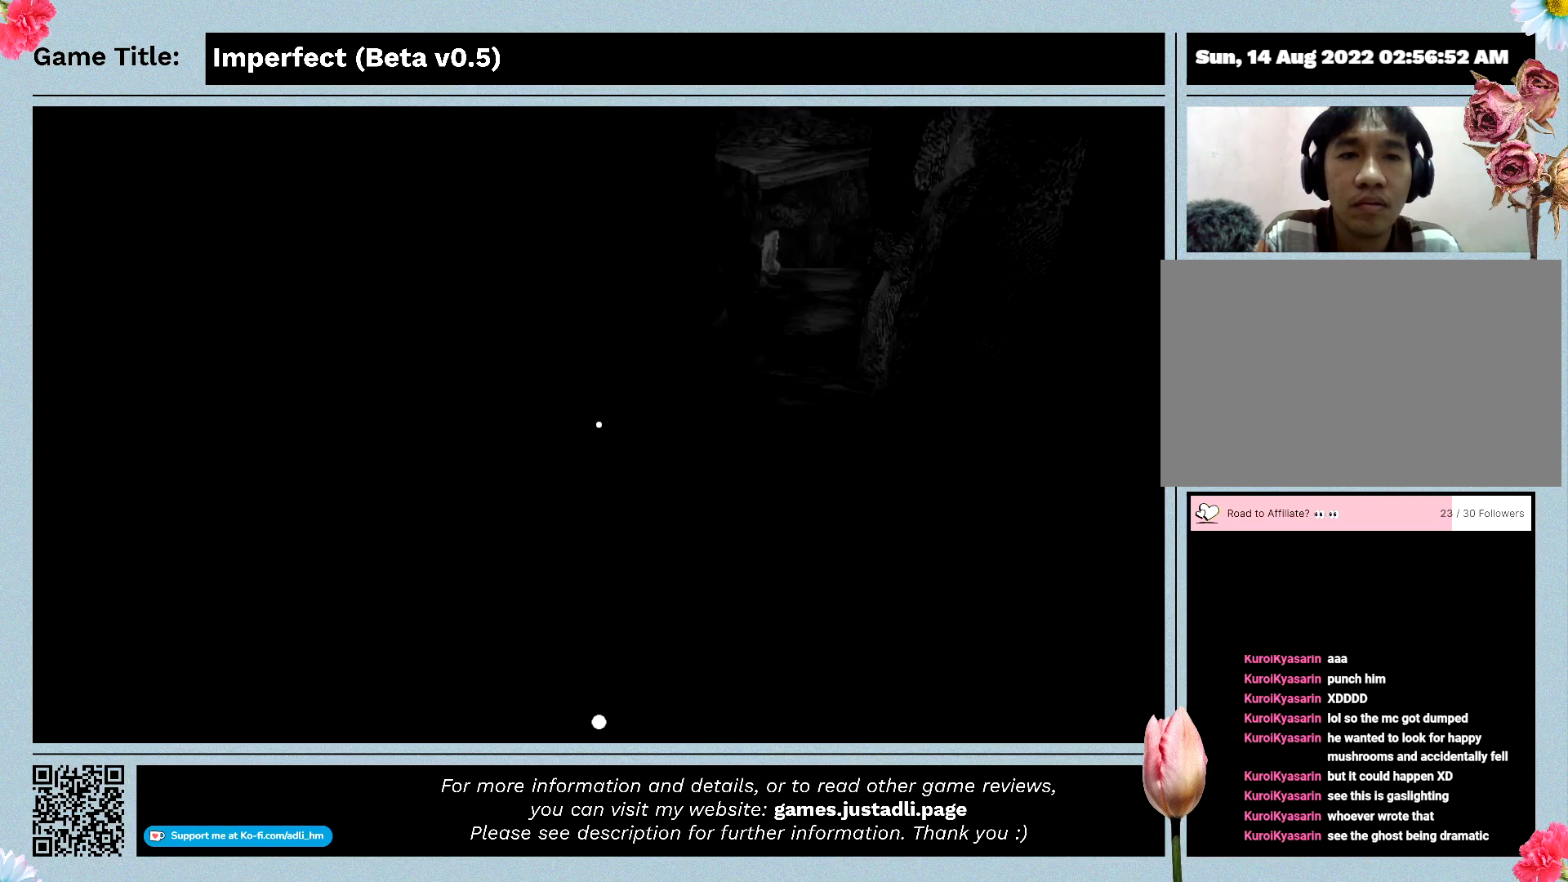
{"keys": ["shift", "w"], "mouse": ["left"], "events": []}
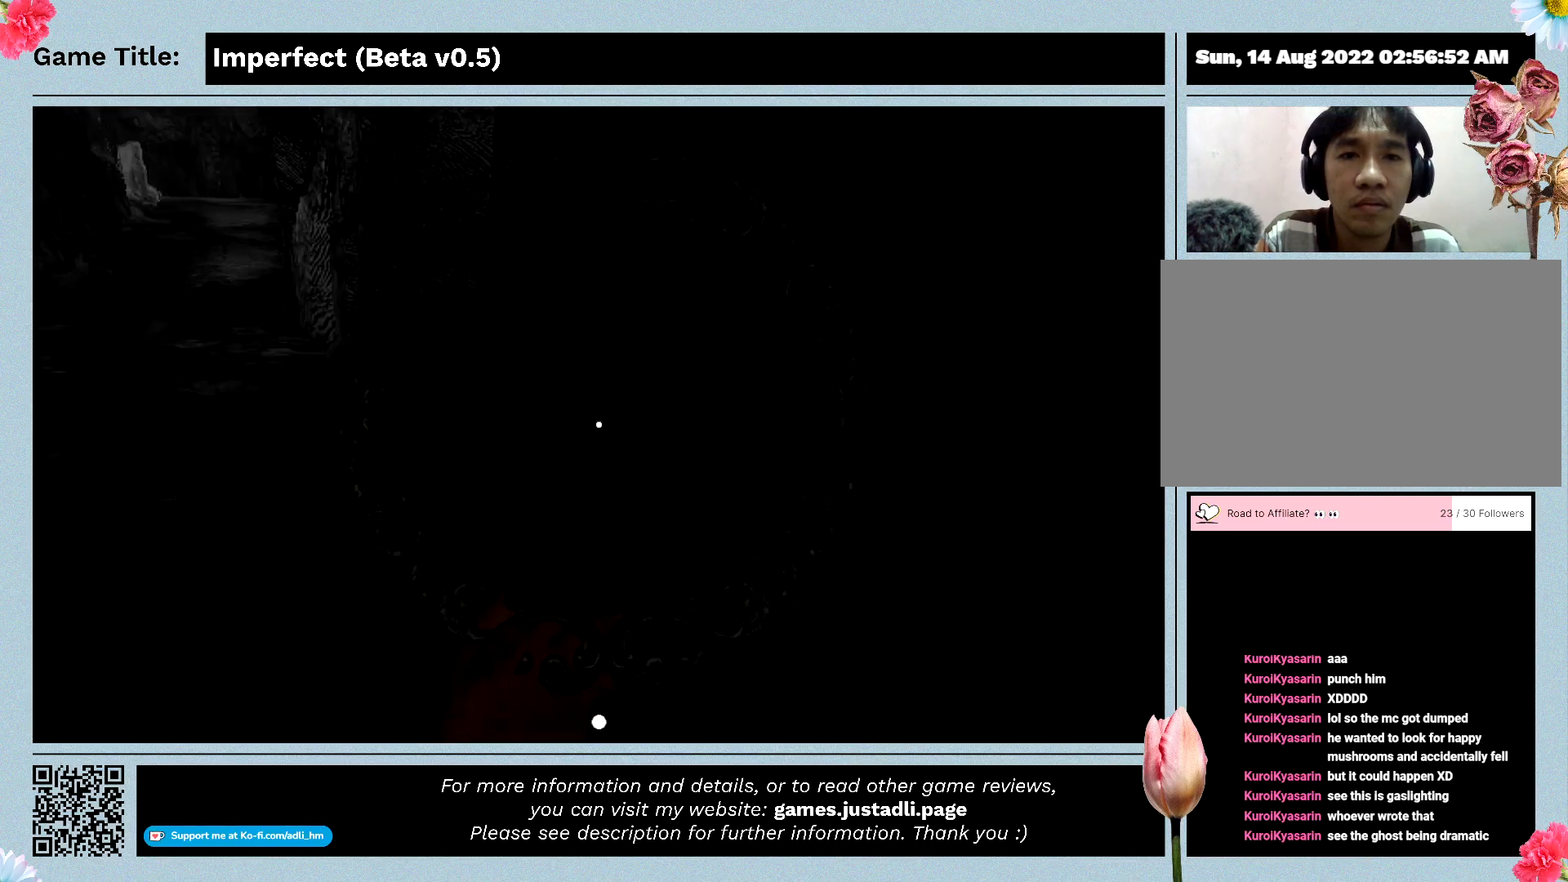
{"keys": ["shift", "w"], "mouse": ["left"], "events": []}
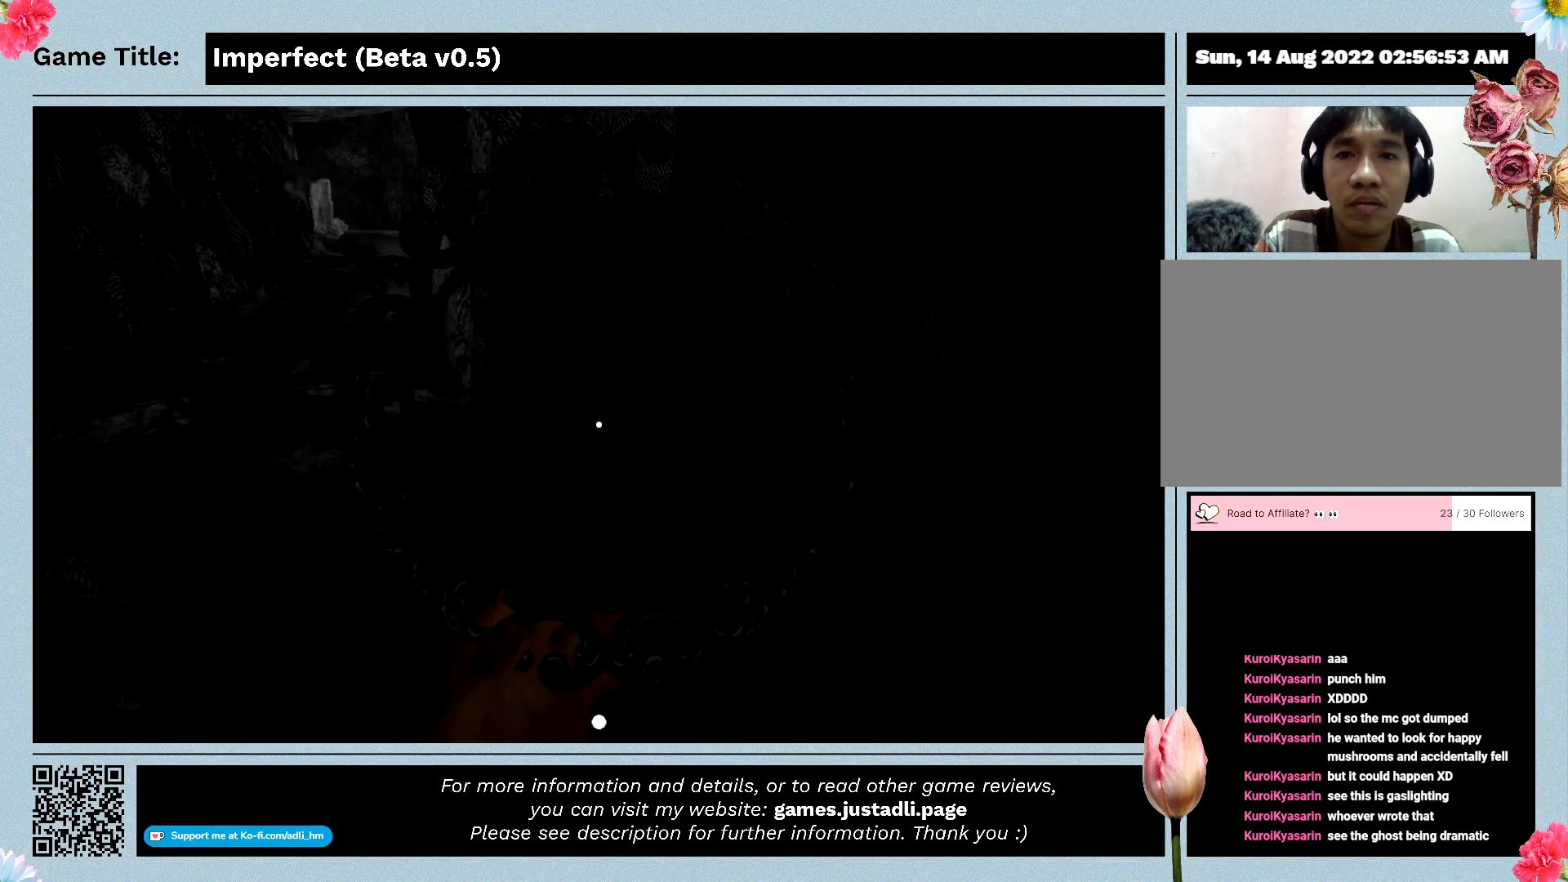
{"keys": [], "mouse": ["left"], "events": [[233, "shift", "up"], [333, "w", "up"]]}
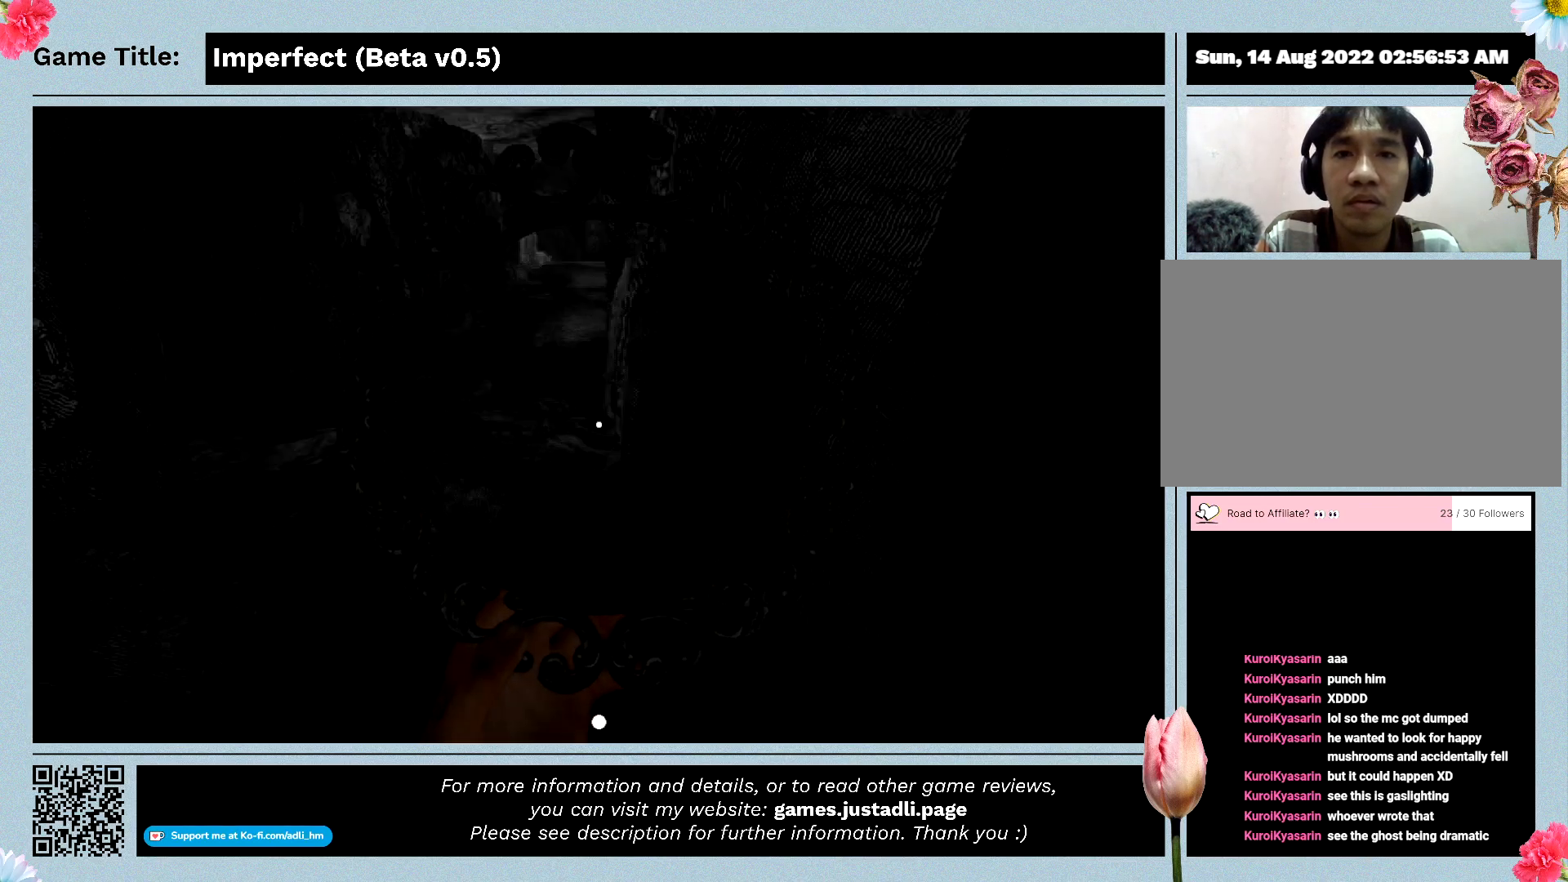
{"keys": [], "mouse": ["left"], "events": []}
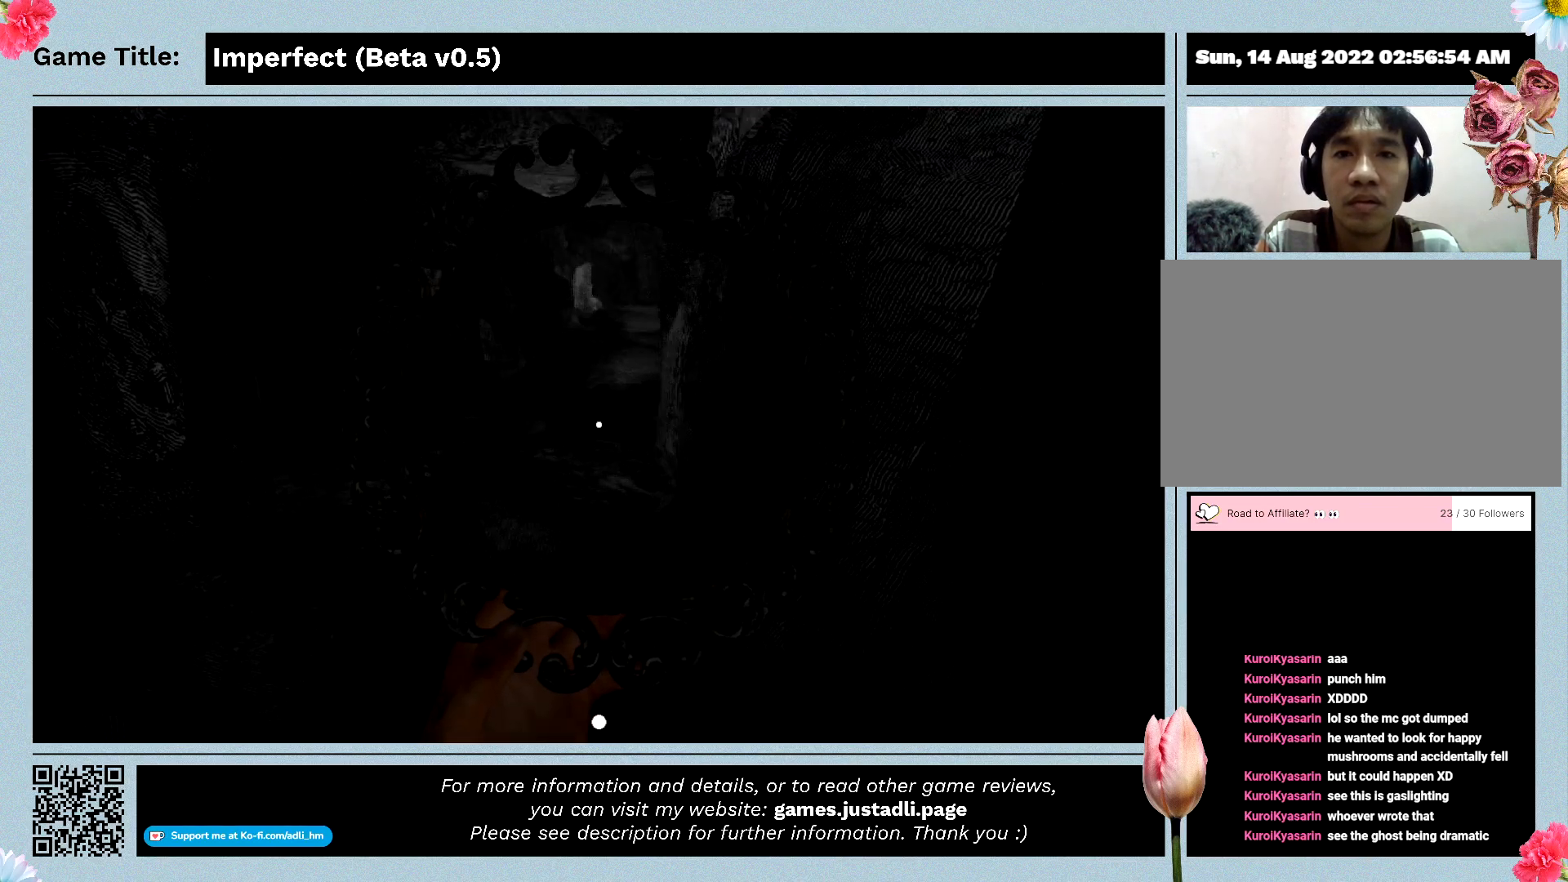
{"keys": ["w"], "mouse": ["left"], "events": [[133, "w", "down"]]}
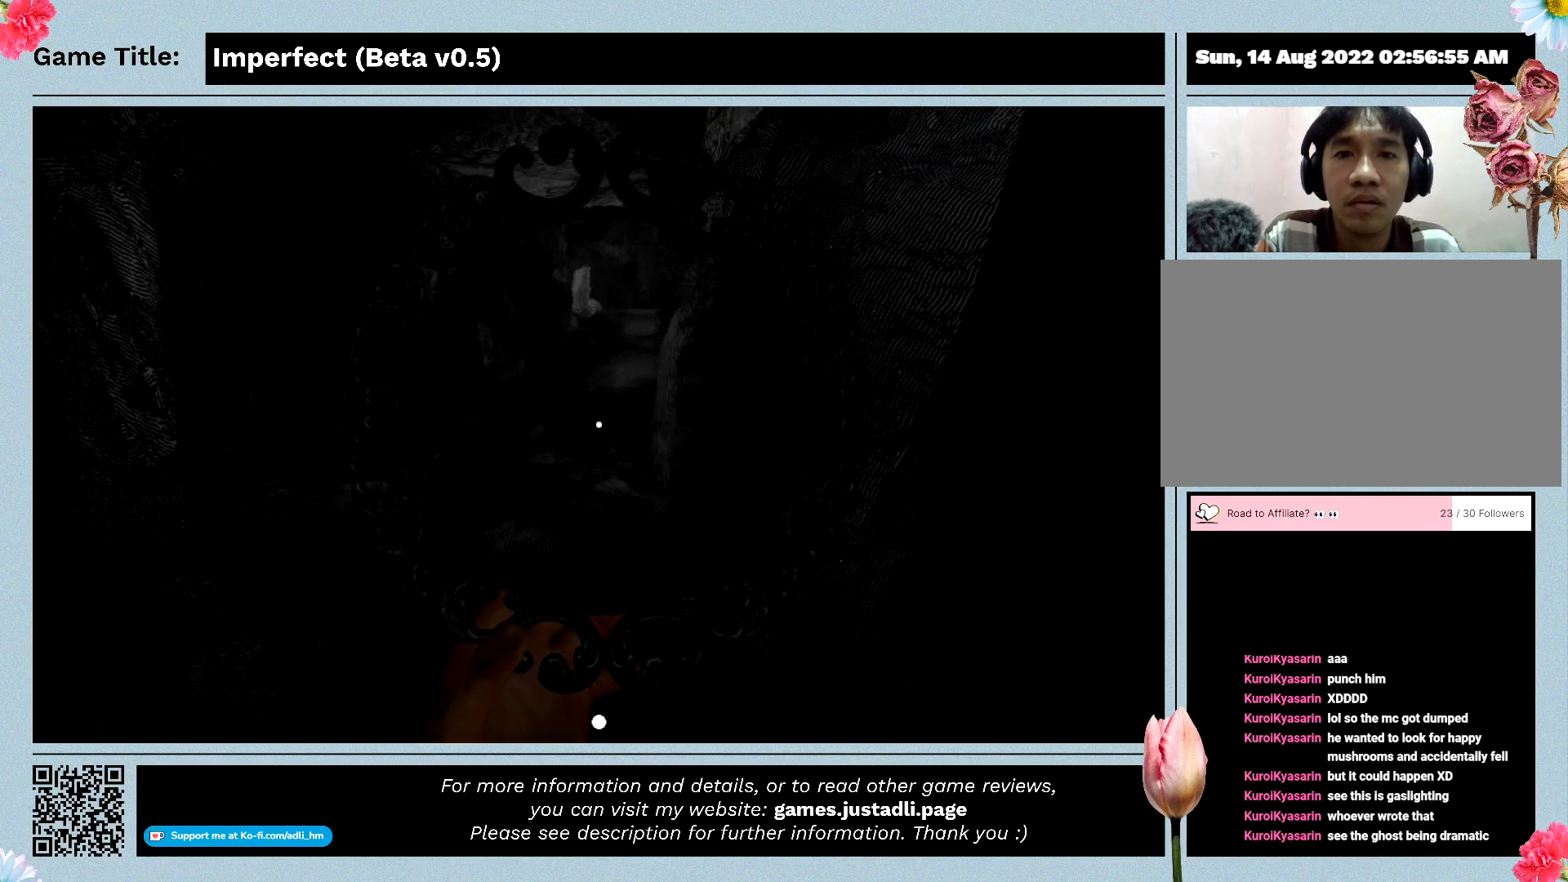
{"keys": ["shift", "w"], "mouse": ["left"], "events": [[233, "shift", "down"]]}
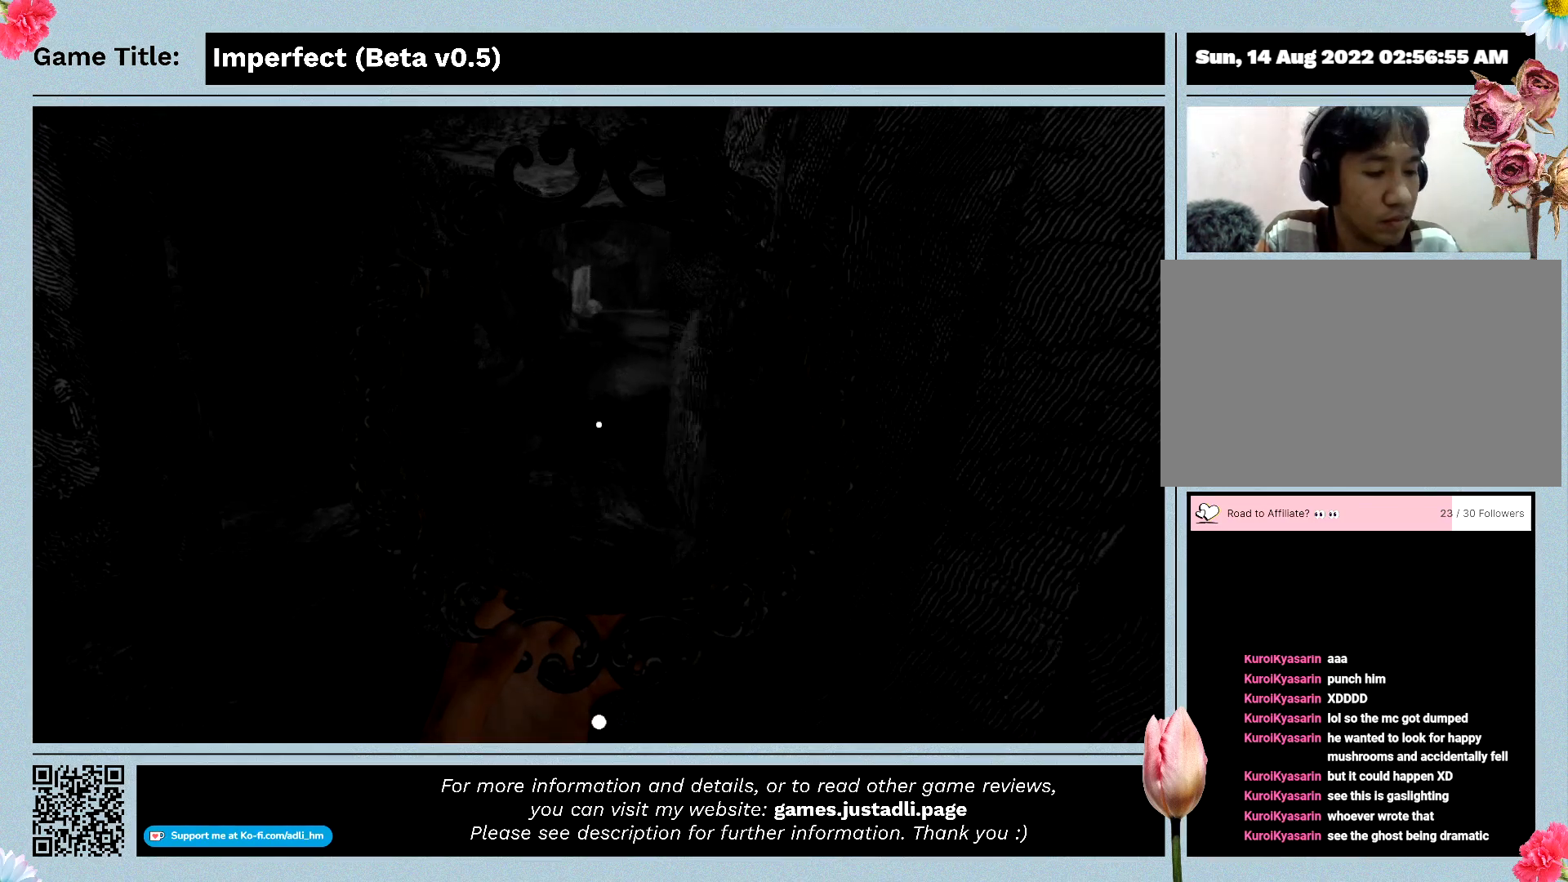
{"keys": ["shift", "w"], "mouse": ["left"], "events": []}
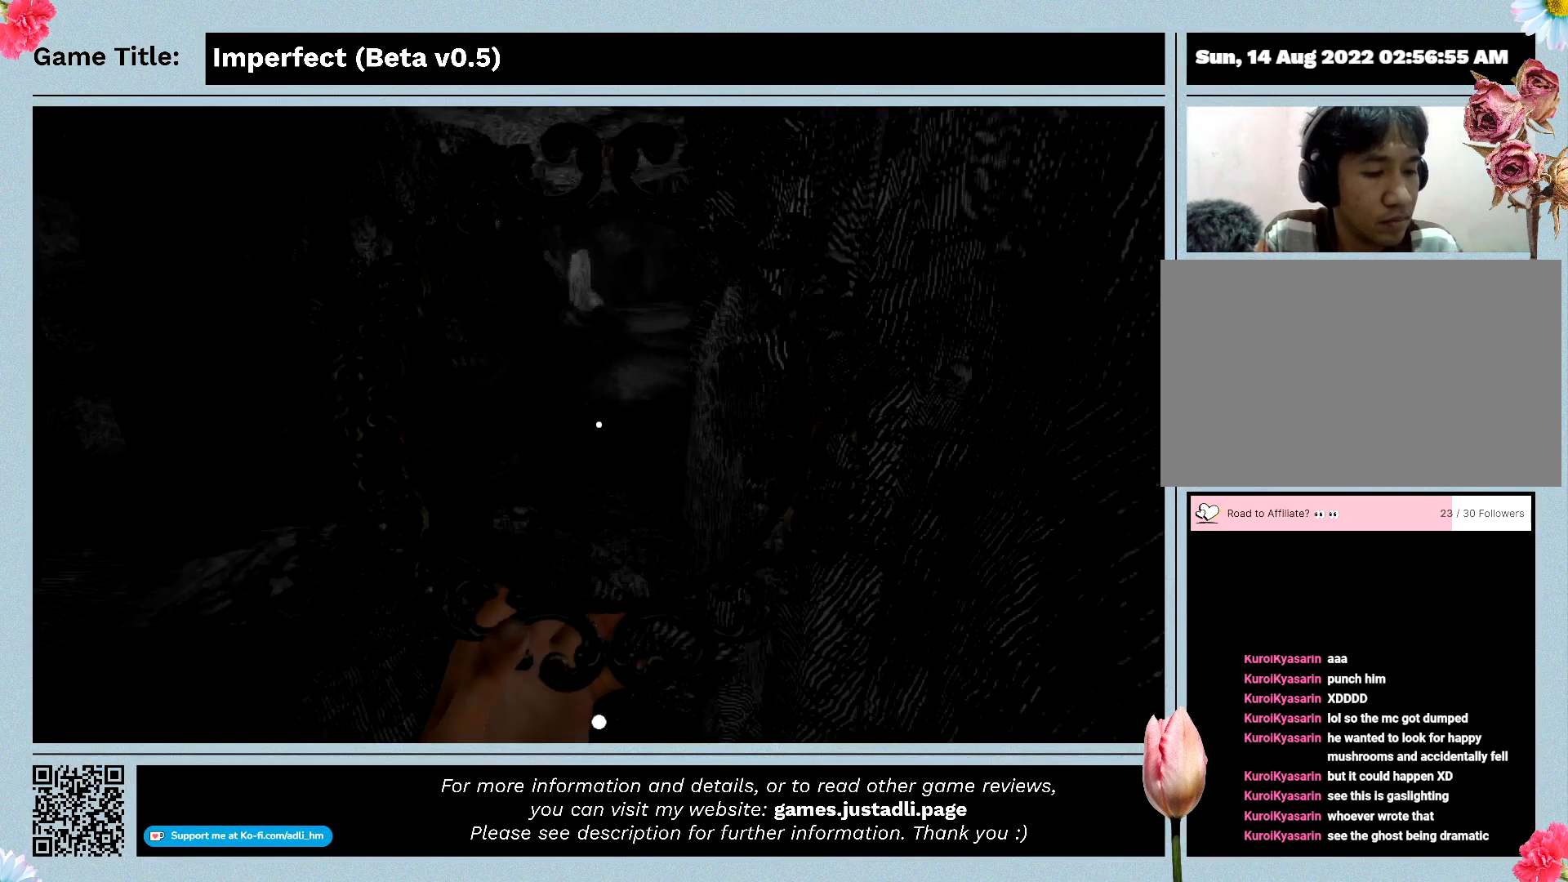
{"keys": ["shift", "w"], "mouse": ["left"], "events": []}
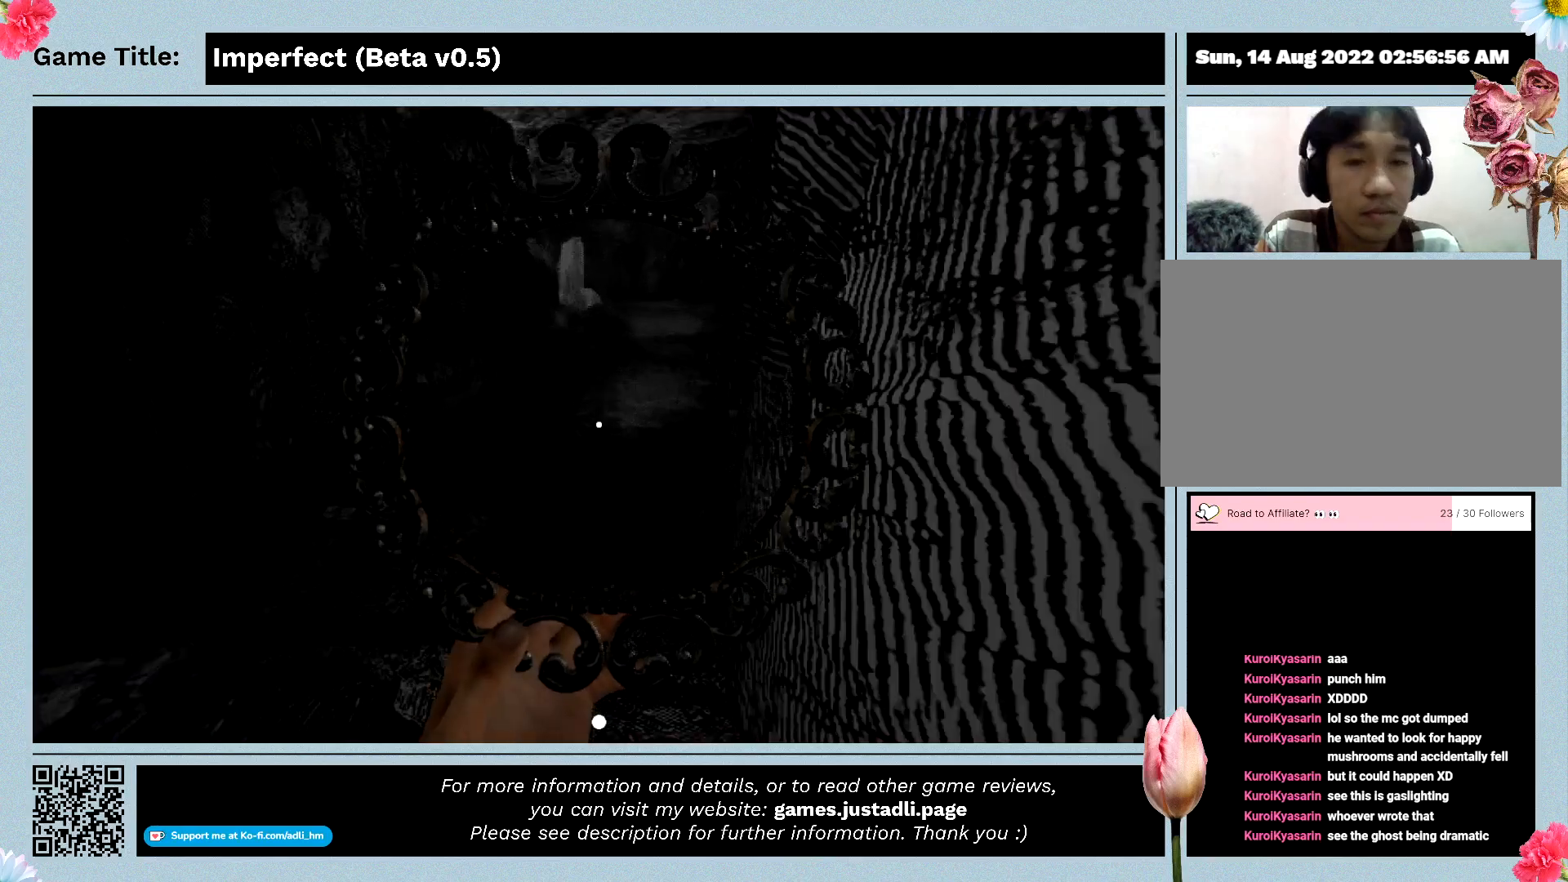
{"keys": ["shift", "w"], "mouse": ["left"], "events": []}
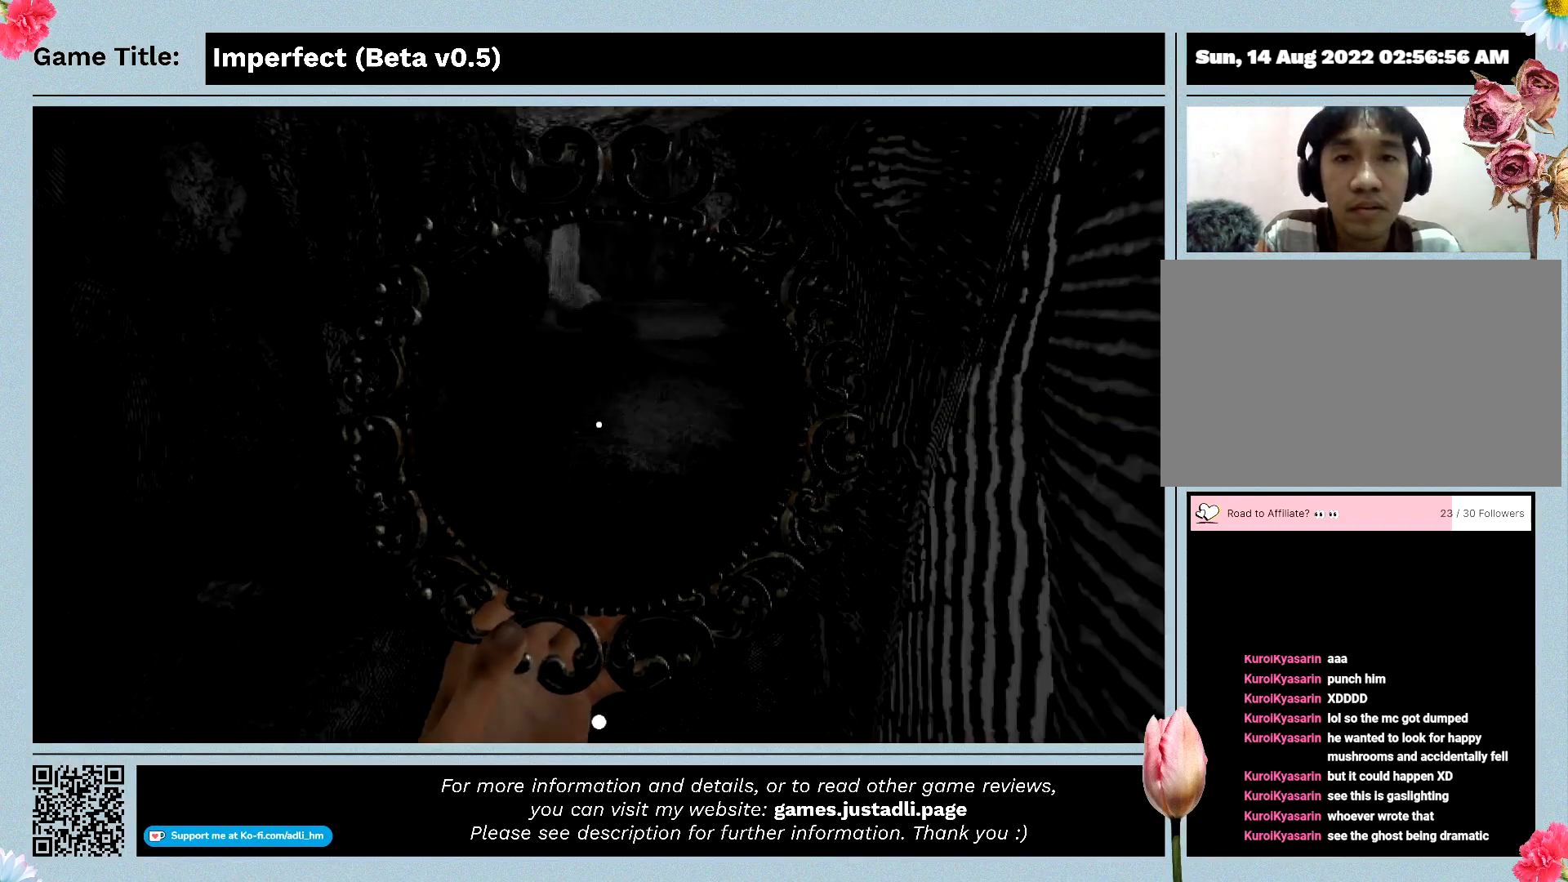
{"keys": ["shift", "w"], "mouse": ["left"], "events": []}
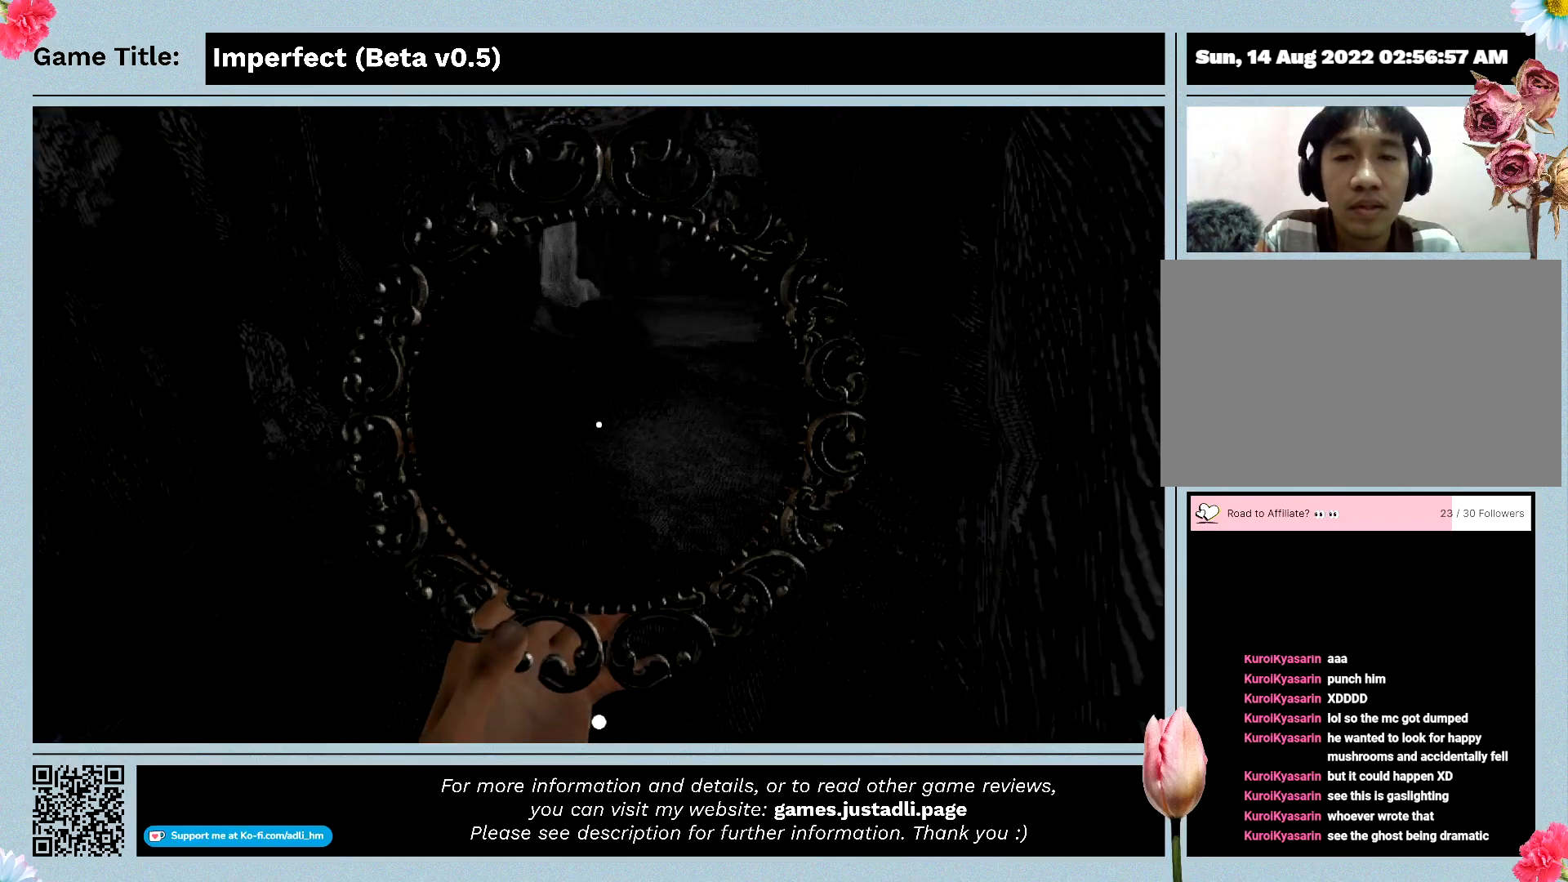
{"keys": ["shift", "w"], "mouse": ["left"], "events": []}
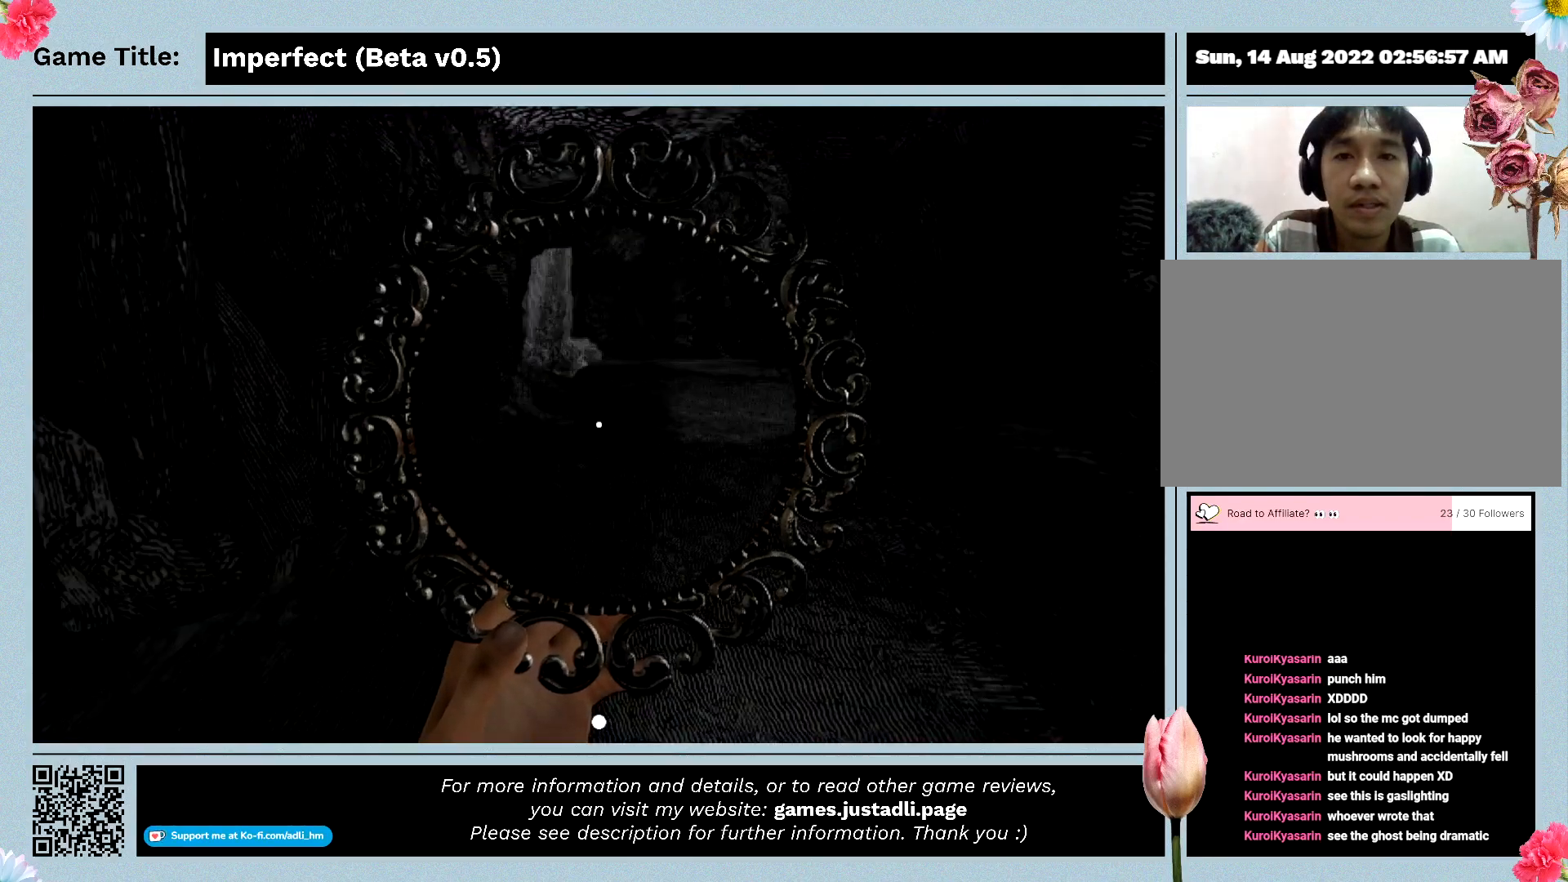
{"keys": ["shift", "w"], "mouse": ["left"], "events": []}
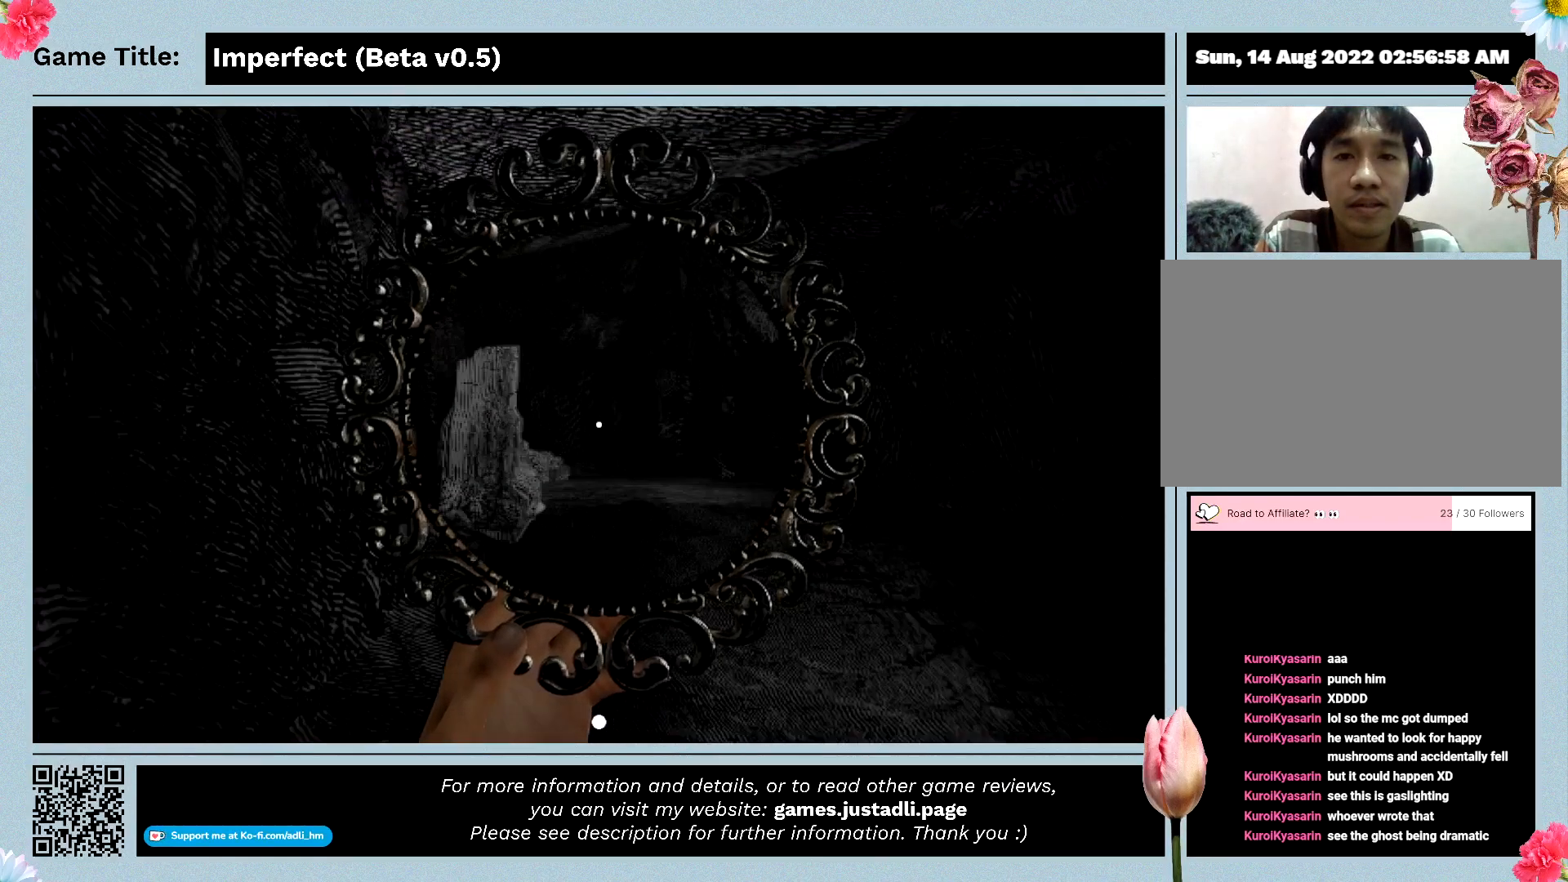
{"keys": ["shift", "w"], "mouse": ["left"], "events": []}
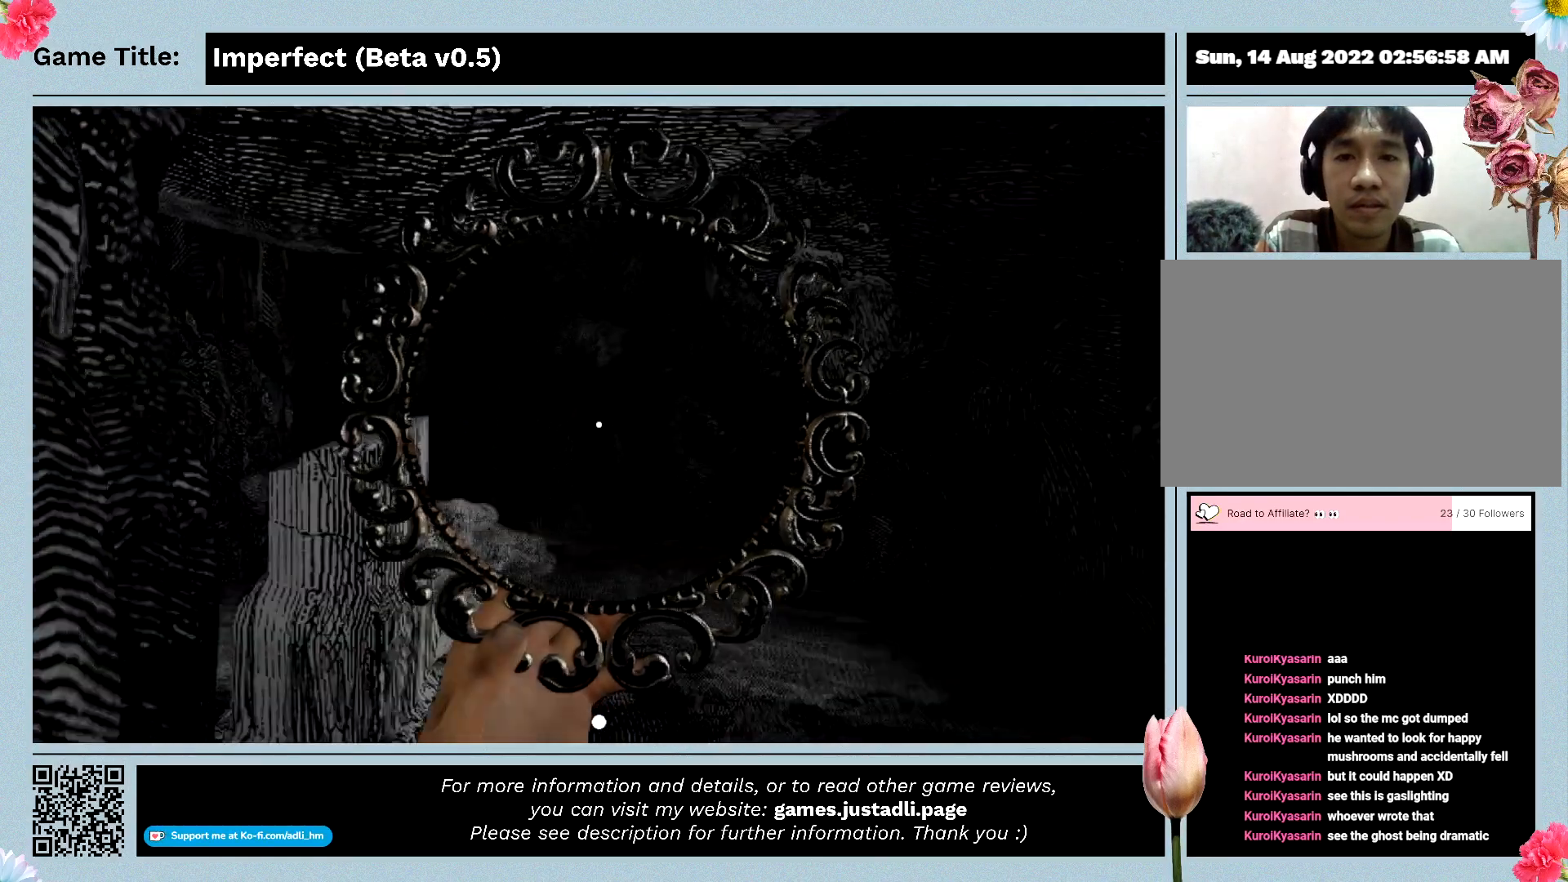
{"keys": ["shift", "w"], "mouse": ["left"], "events": []}
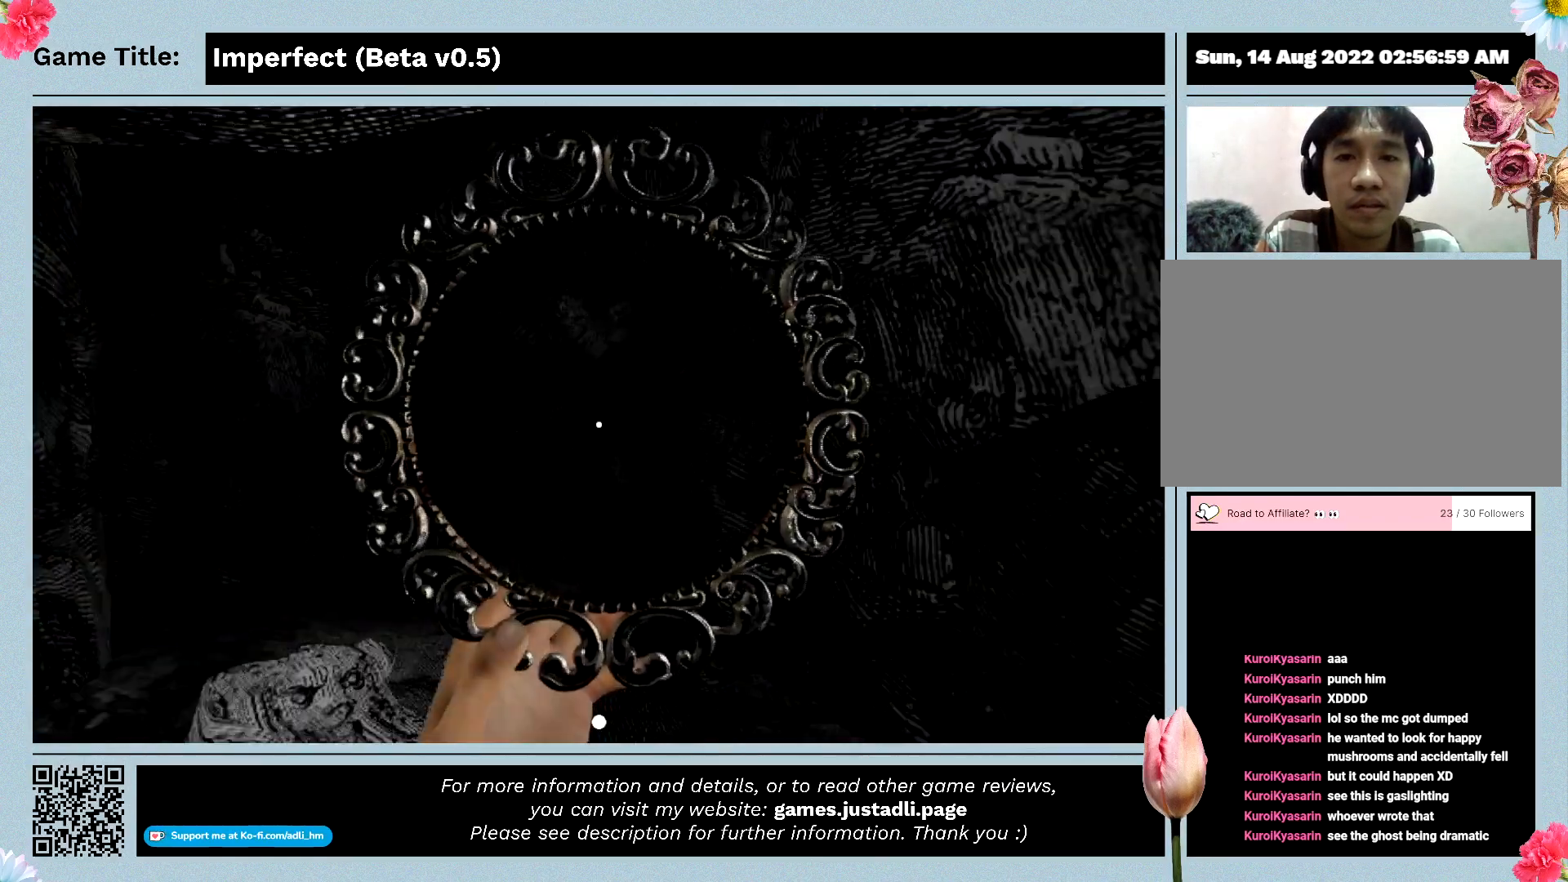
{"keys": ["shift", "w"], "mouse": ["left"], "events": []}
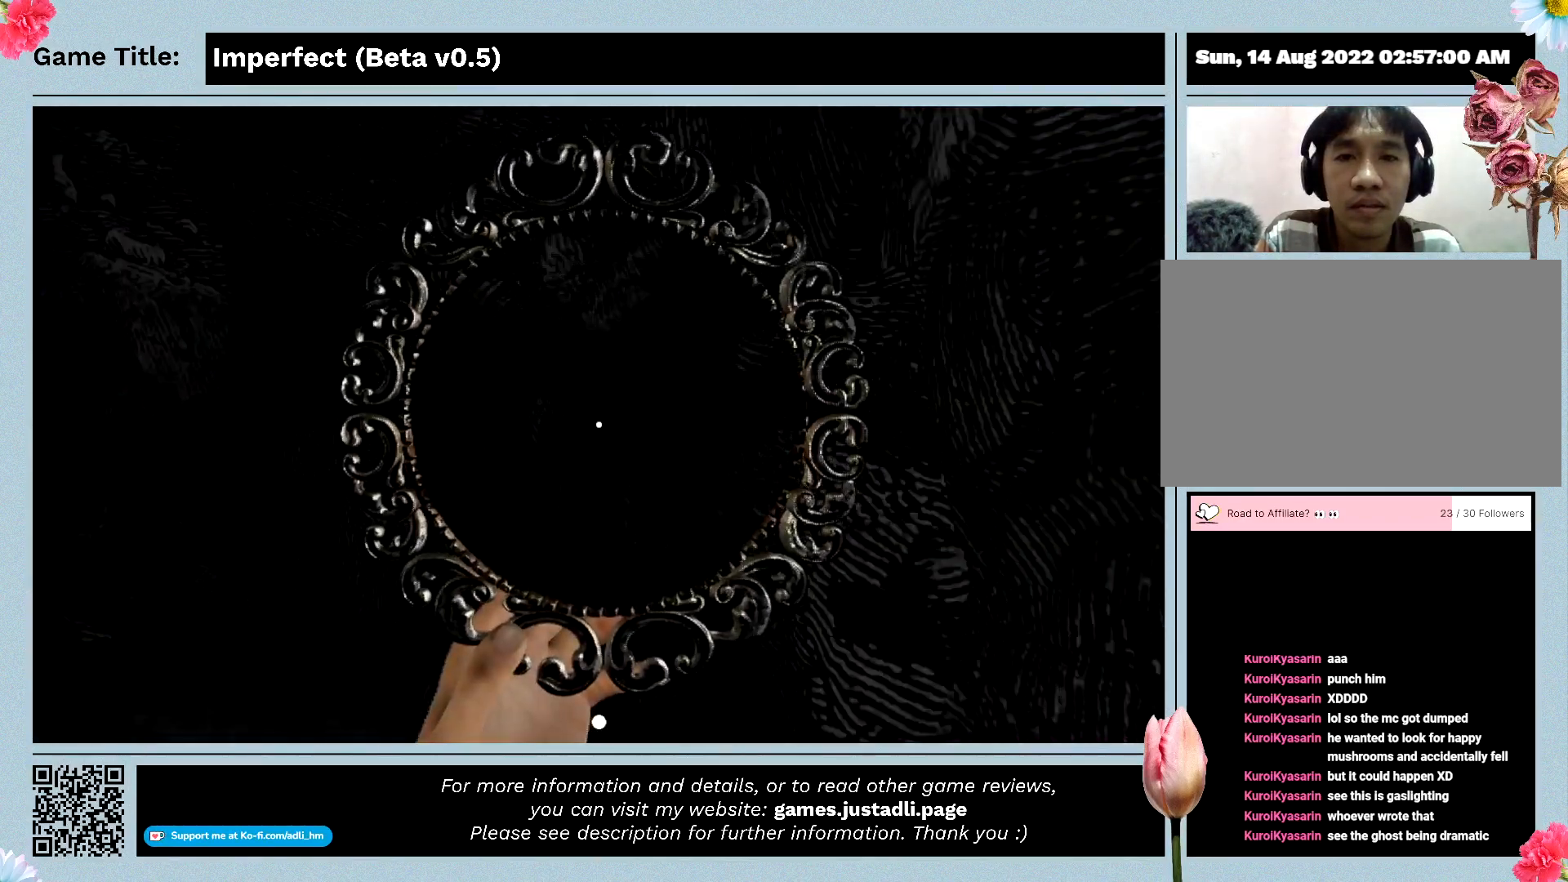
{"keys": ["shift", "w"], "mouse": ["left"], "events": []}
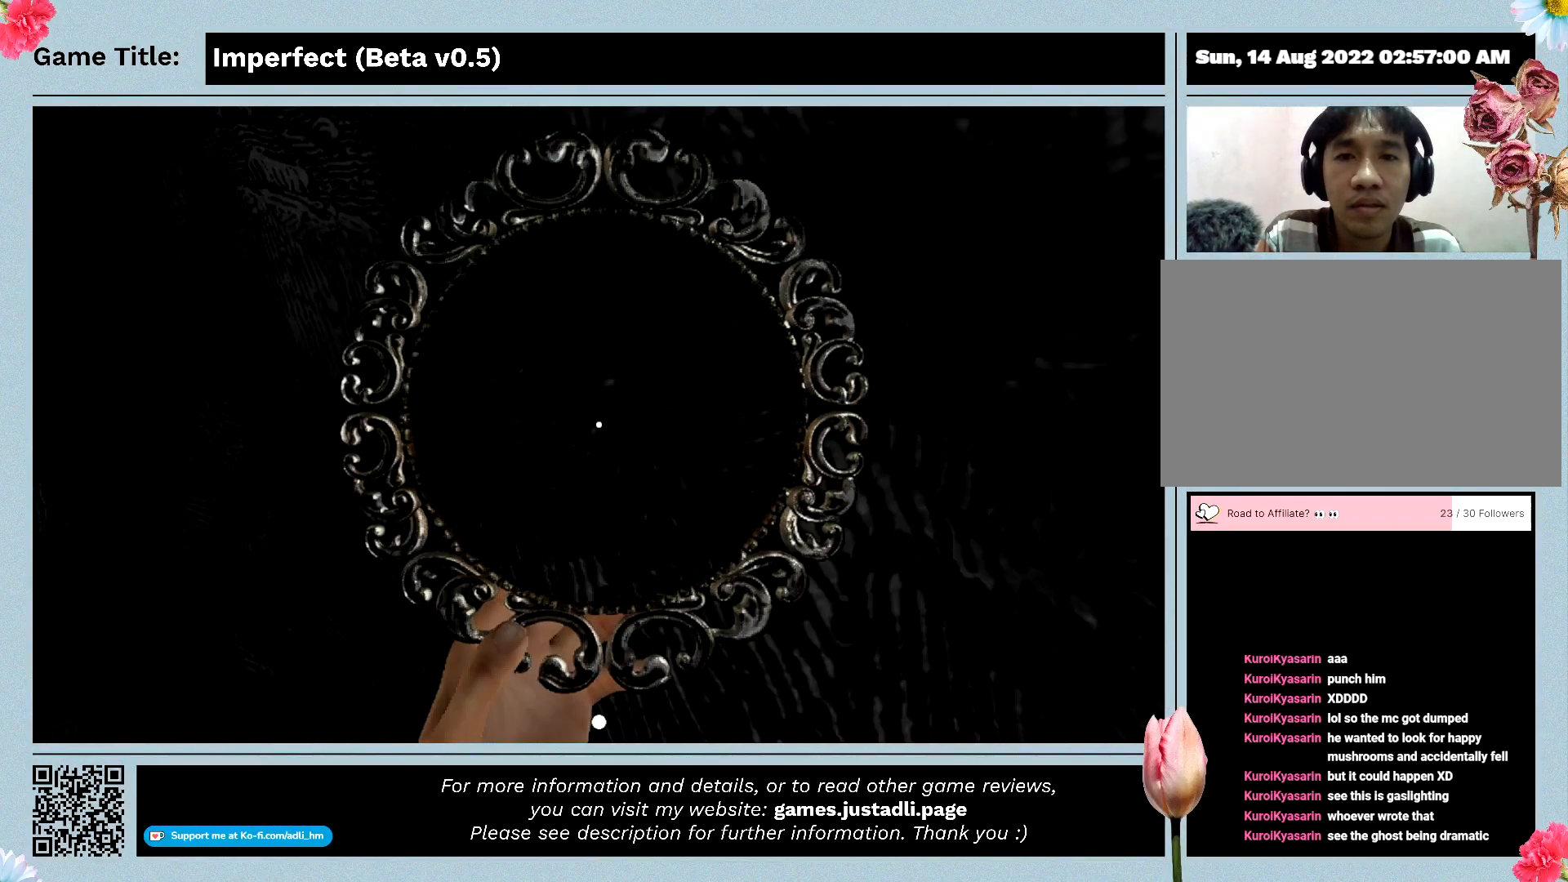
{"keys": ["shift", "w"], "mouse": ["left"], "events": []}
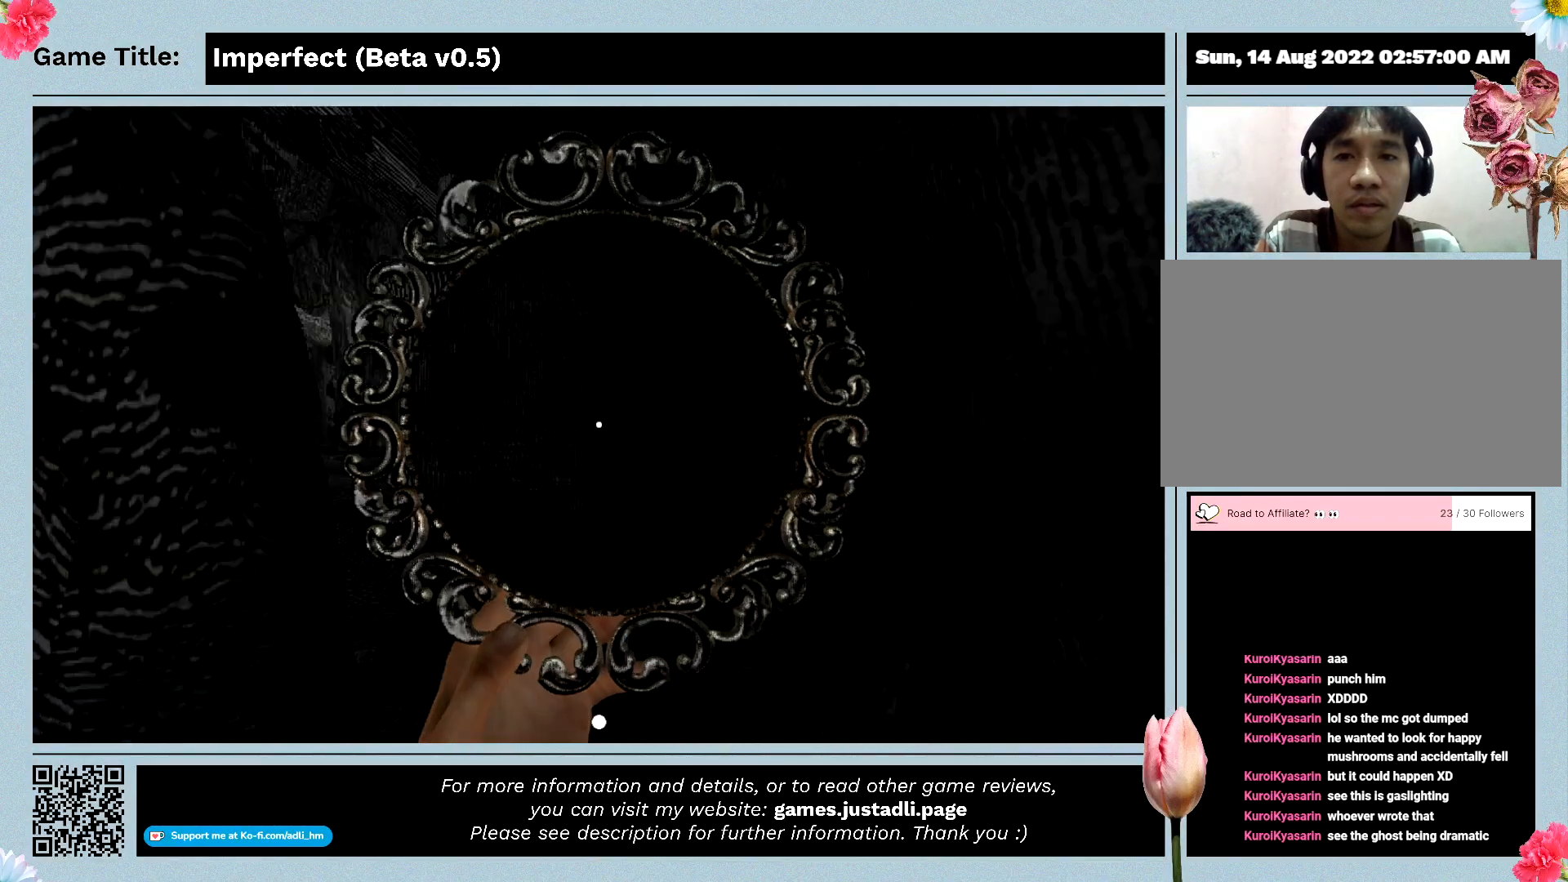
{"keys": ["shift", "w"], "mouse": ["left"], "events": []}
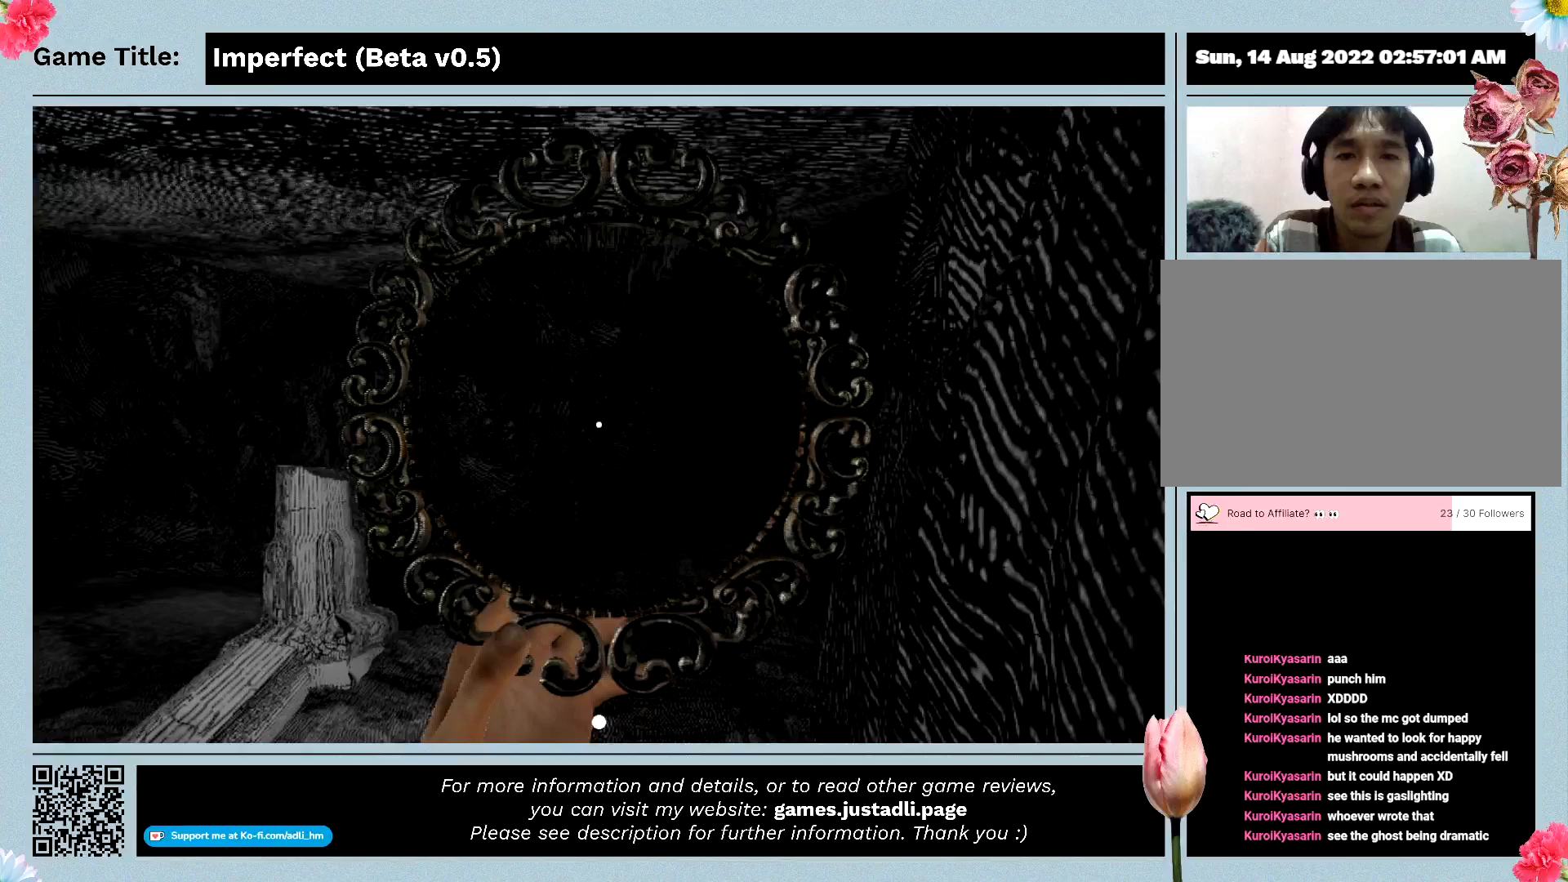
{"keys": ["shift", "w"], "mouse": ["left"], "events": []}
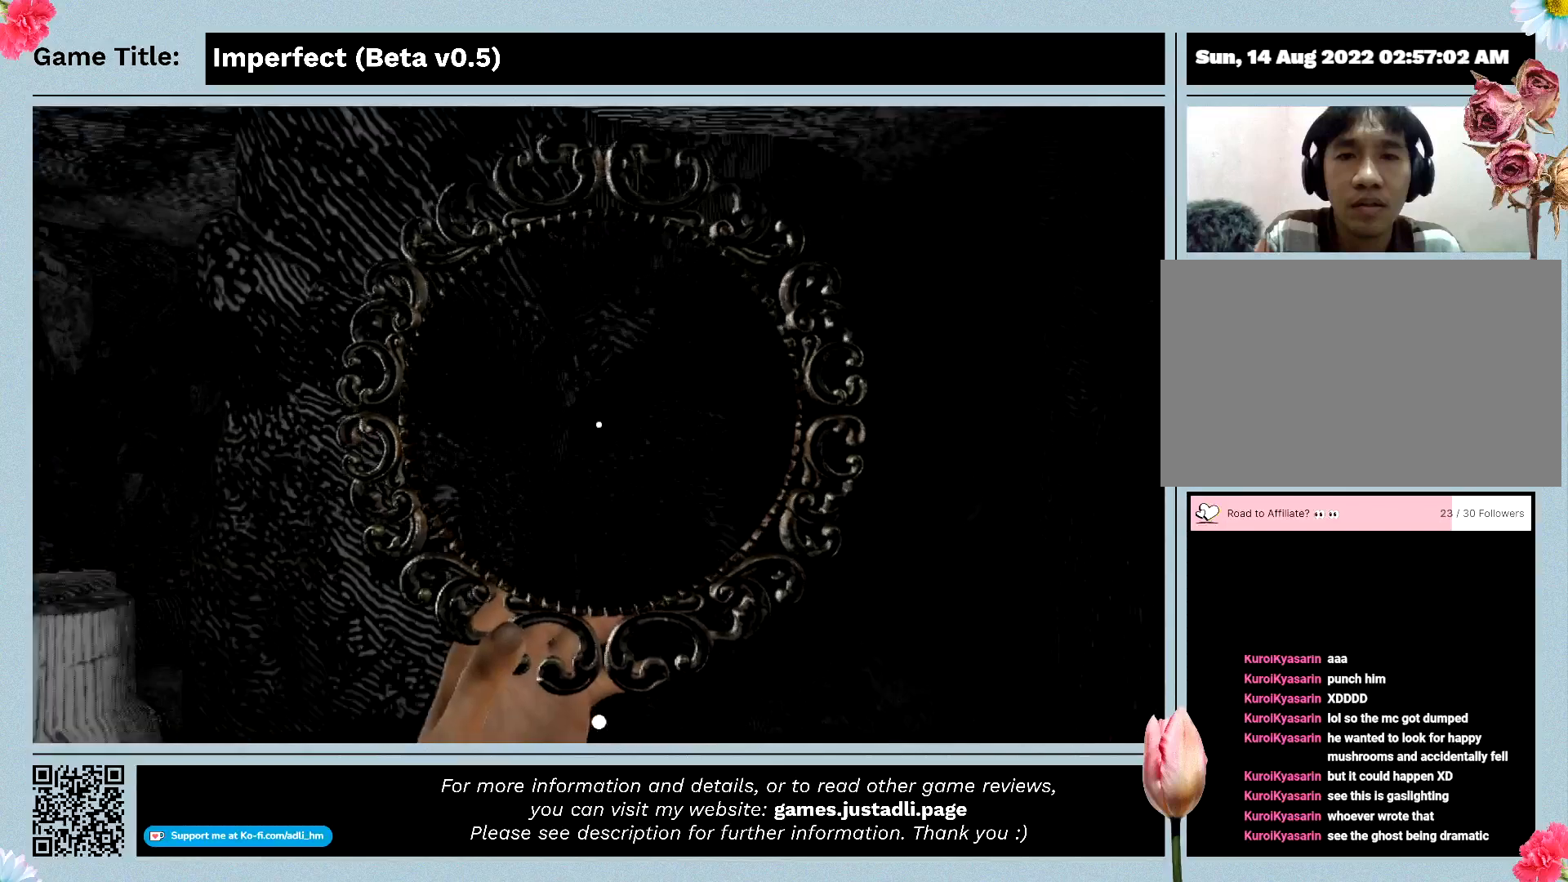
{"keys": ["shift", "w"], "mouse": ["left"], "events": []}
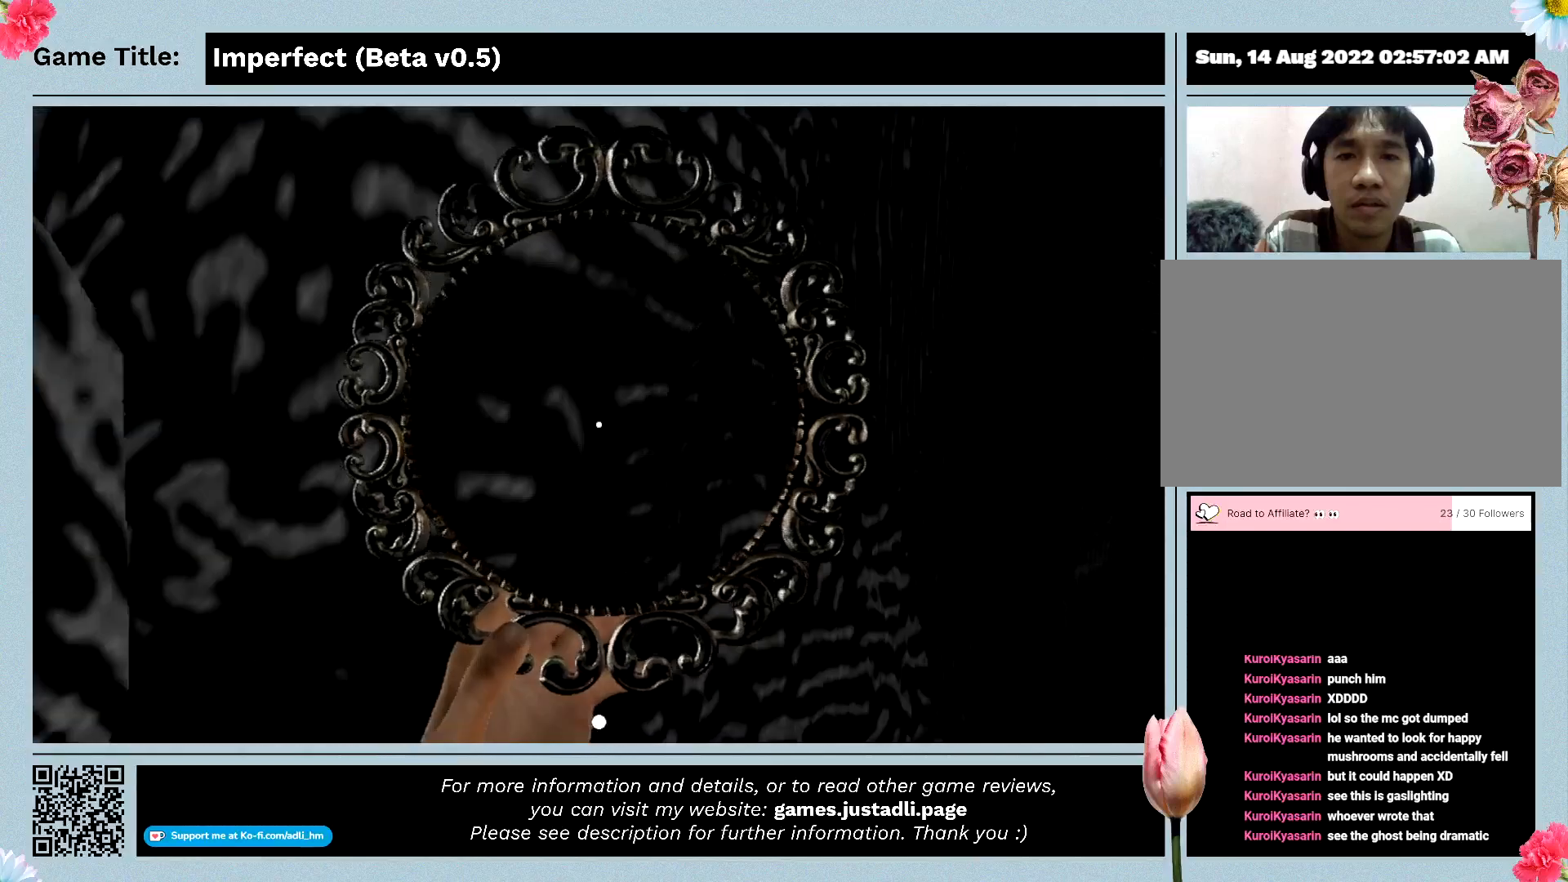
{"keys": ["shift", "w"], "mouse": ["left"], "events": []}
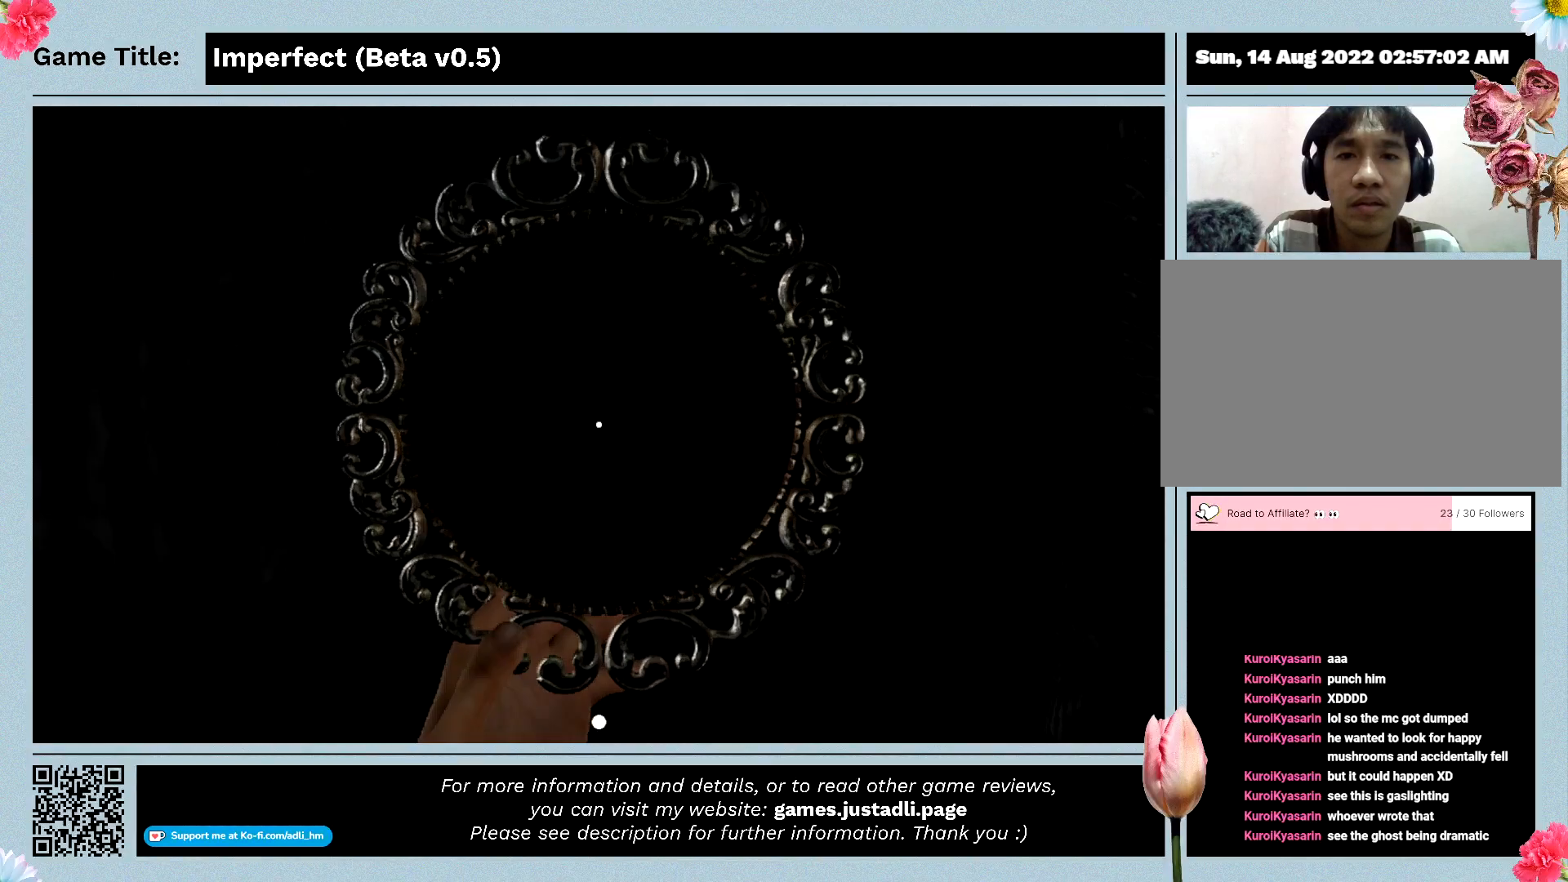
{"keys": ["shift", "w"], "mouse": ["left"], "events": []}
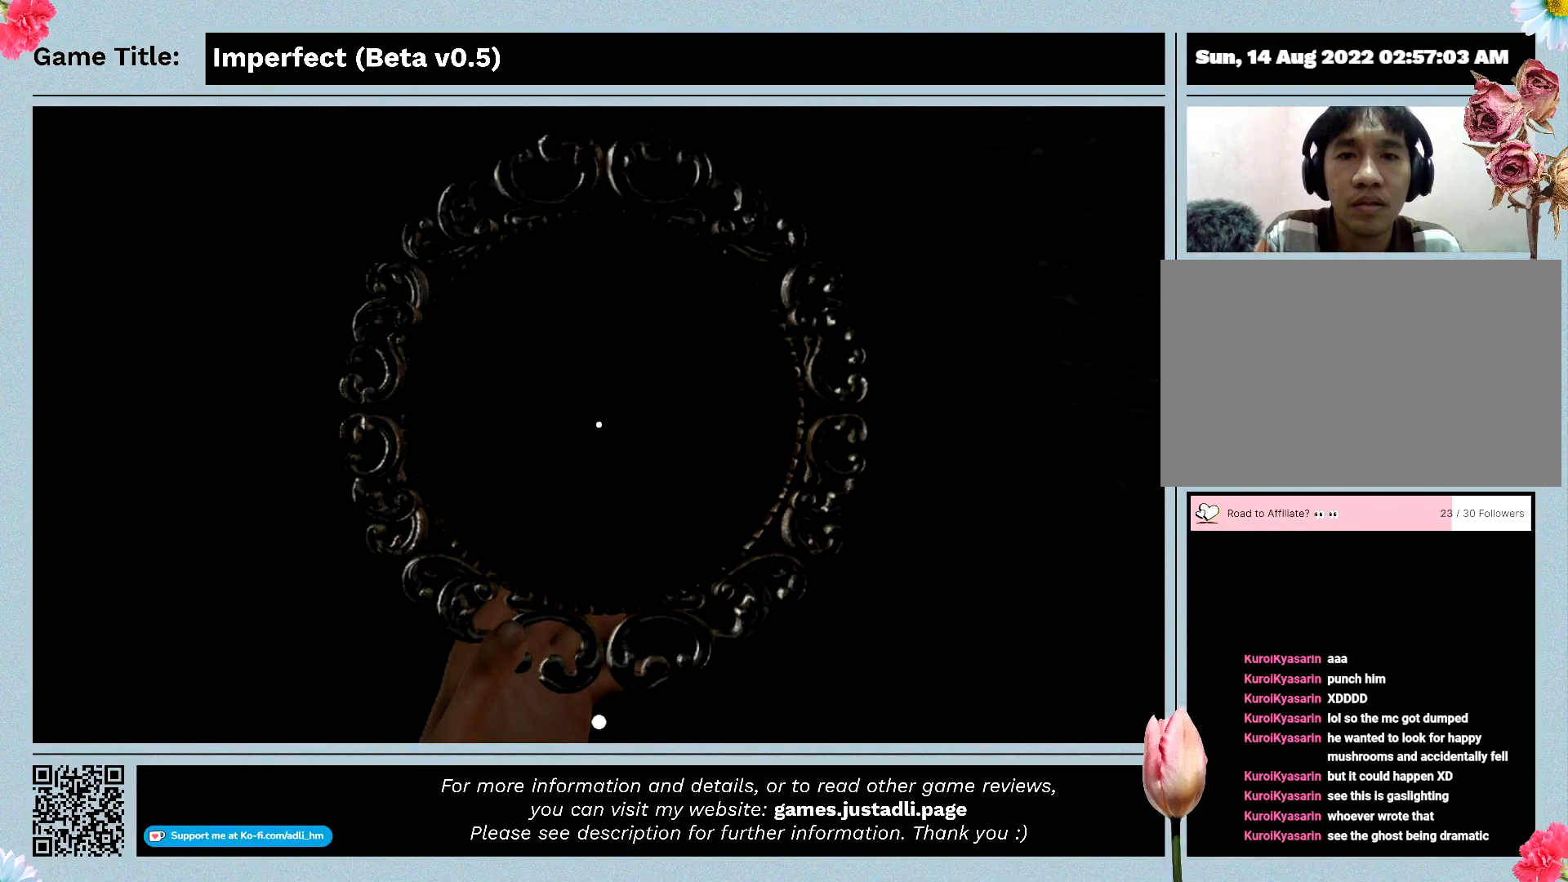
{"keys": ["shift", "w"], "mouse": ["left"], "events": []}